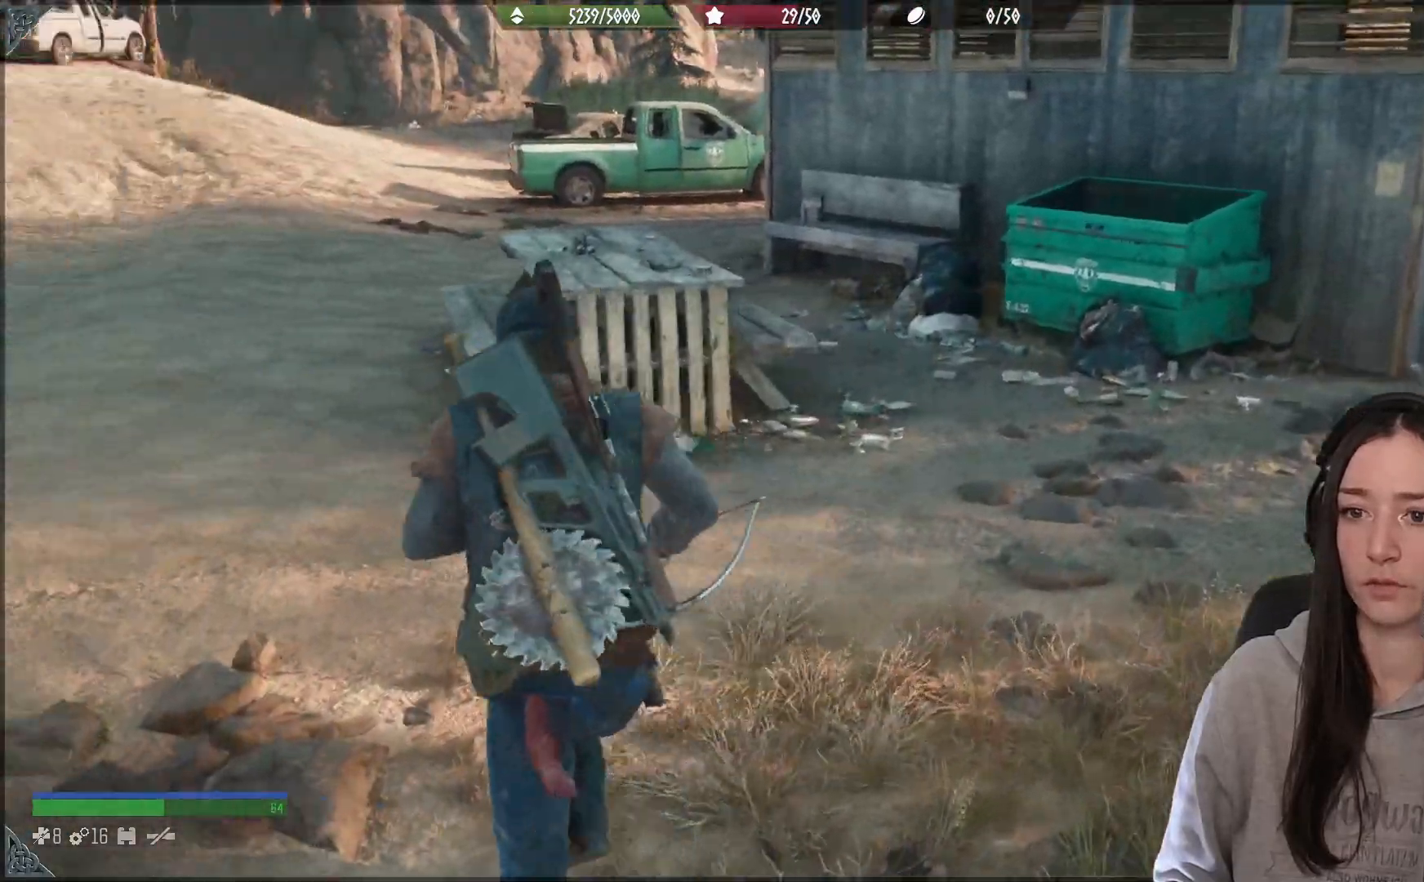
Gameplay with a controller (Xbox layout); each line is a JSON object with the inputs held at the frame after it. "events" lists button and stick changes between this image and that frame as [ms after this image, input, new state], when the widget could be followed in between.
{"buttons": [], "left_stick": "up-left", "right_stick": "left", "events": [[133, "right_stick", "center"], [450, "right_stick", "left"]]}
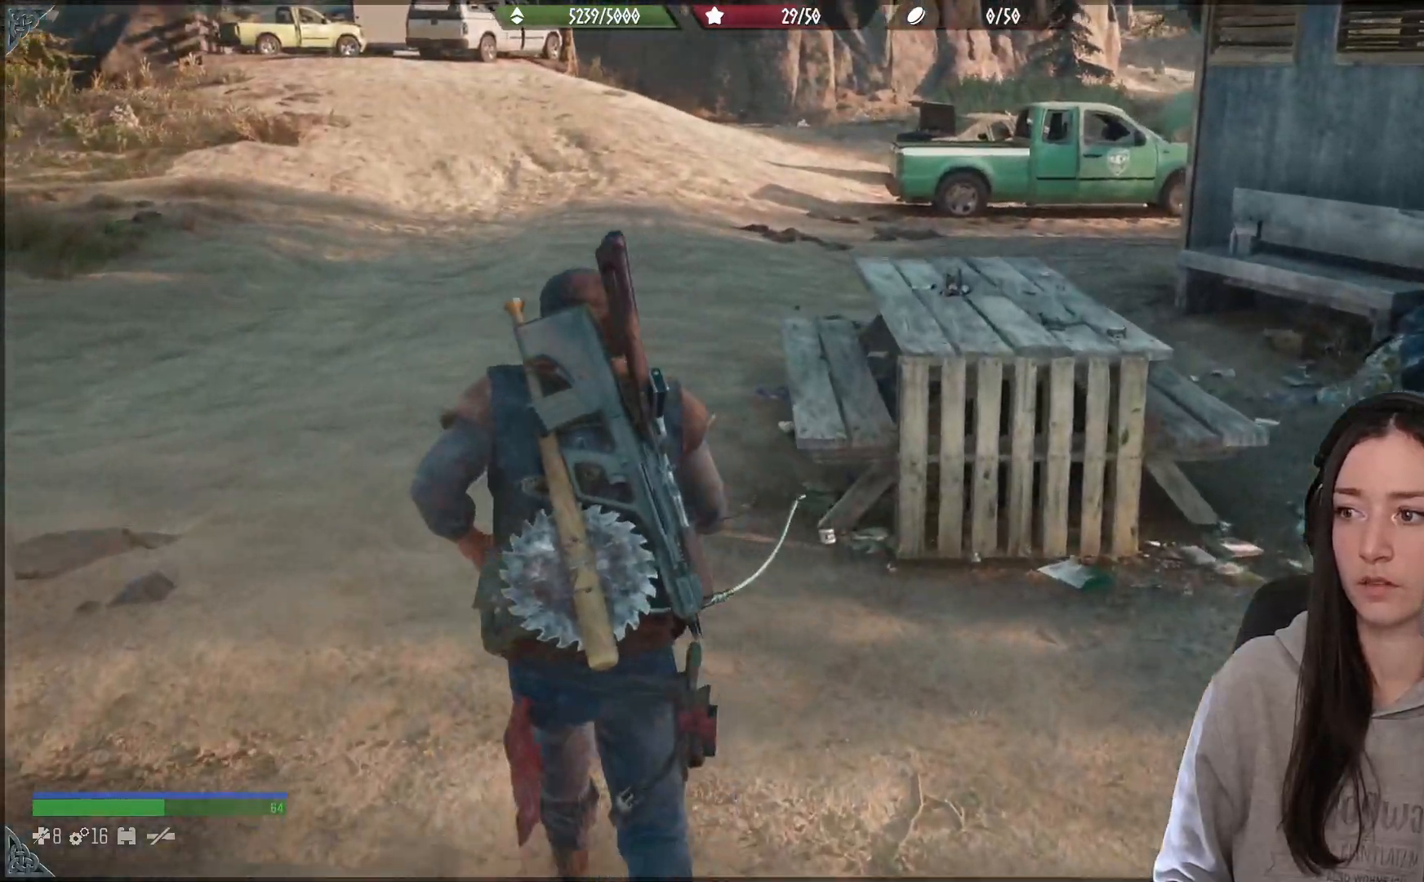
{"buttons": [], "left_stick": "up", "right_stick": "left", "events": [[483, "left_stick", "up"]]}
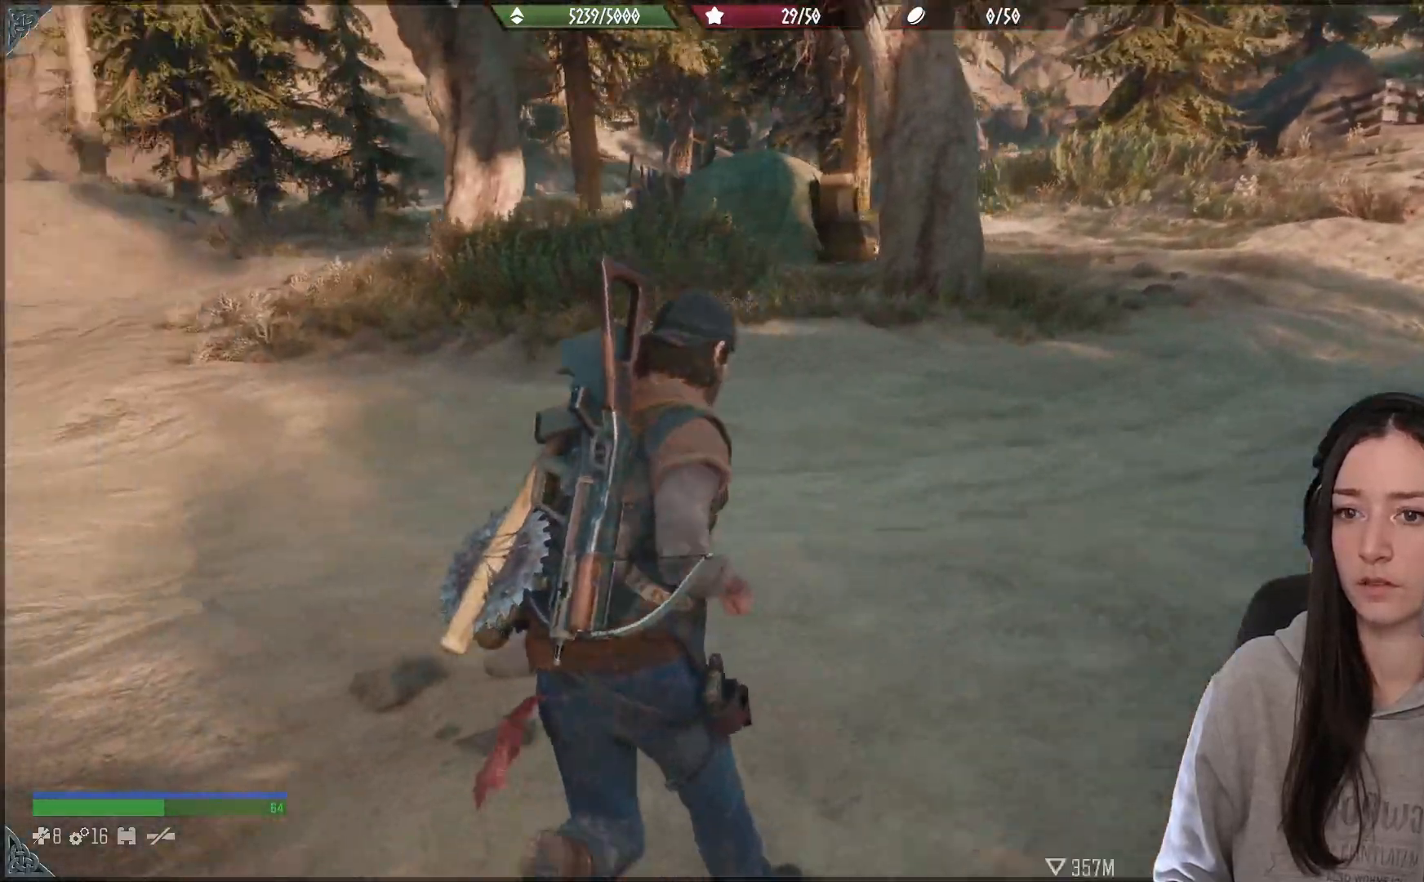
{"buttons": [], "left_stick": "up-right", "right_stick": "center", "events": [[300, "right_stick", "center"], [400, "left_stick", "up-right"]]}
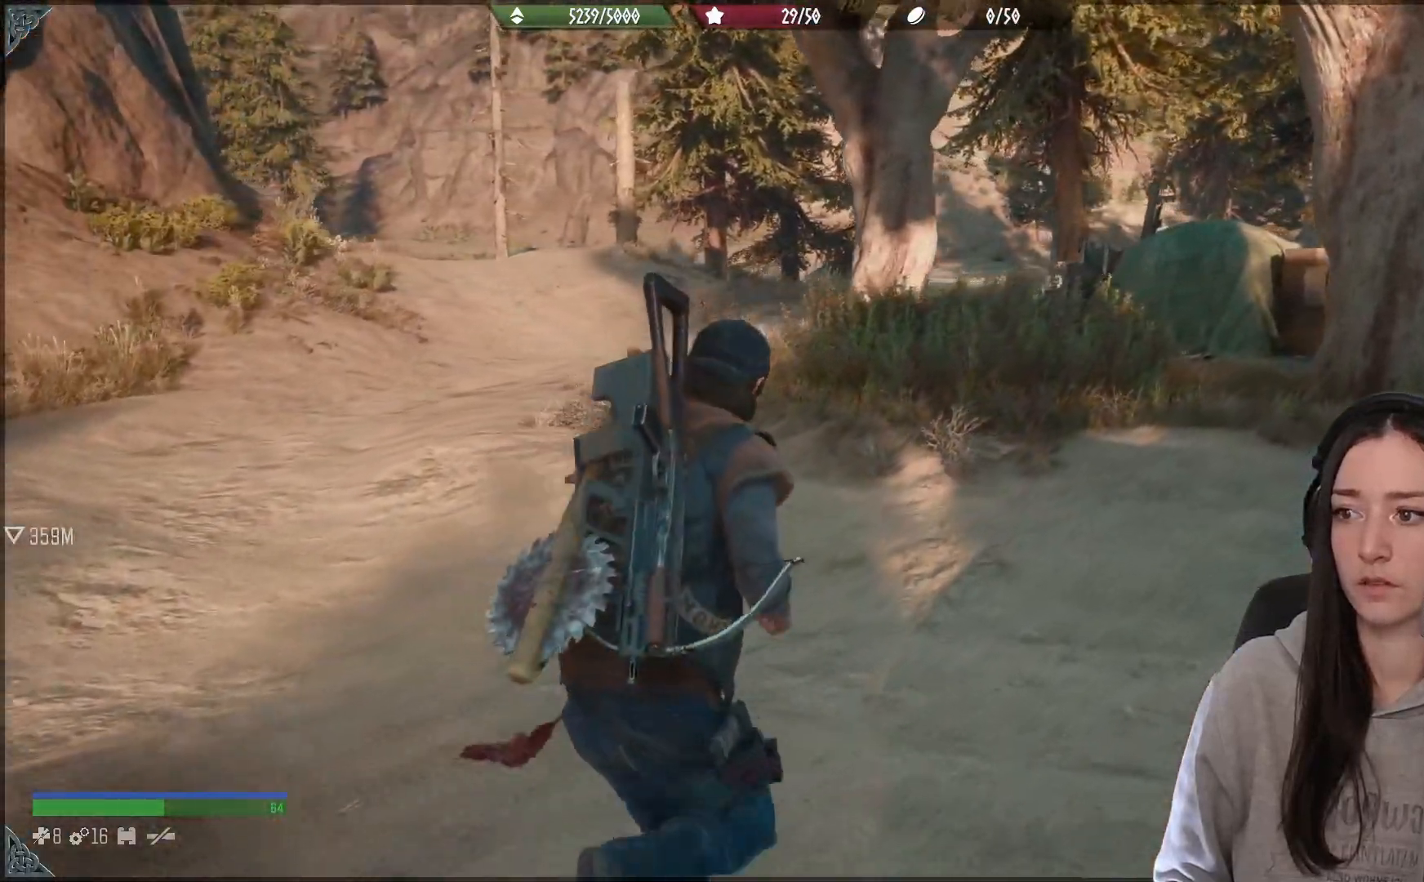
{"buttons": [], "left_stick": "up-right", "right_stick": "center", "events": []}
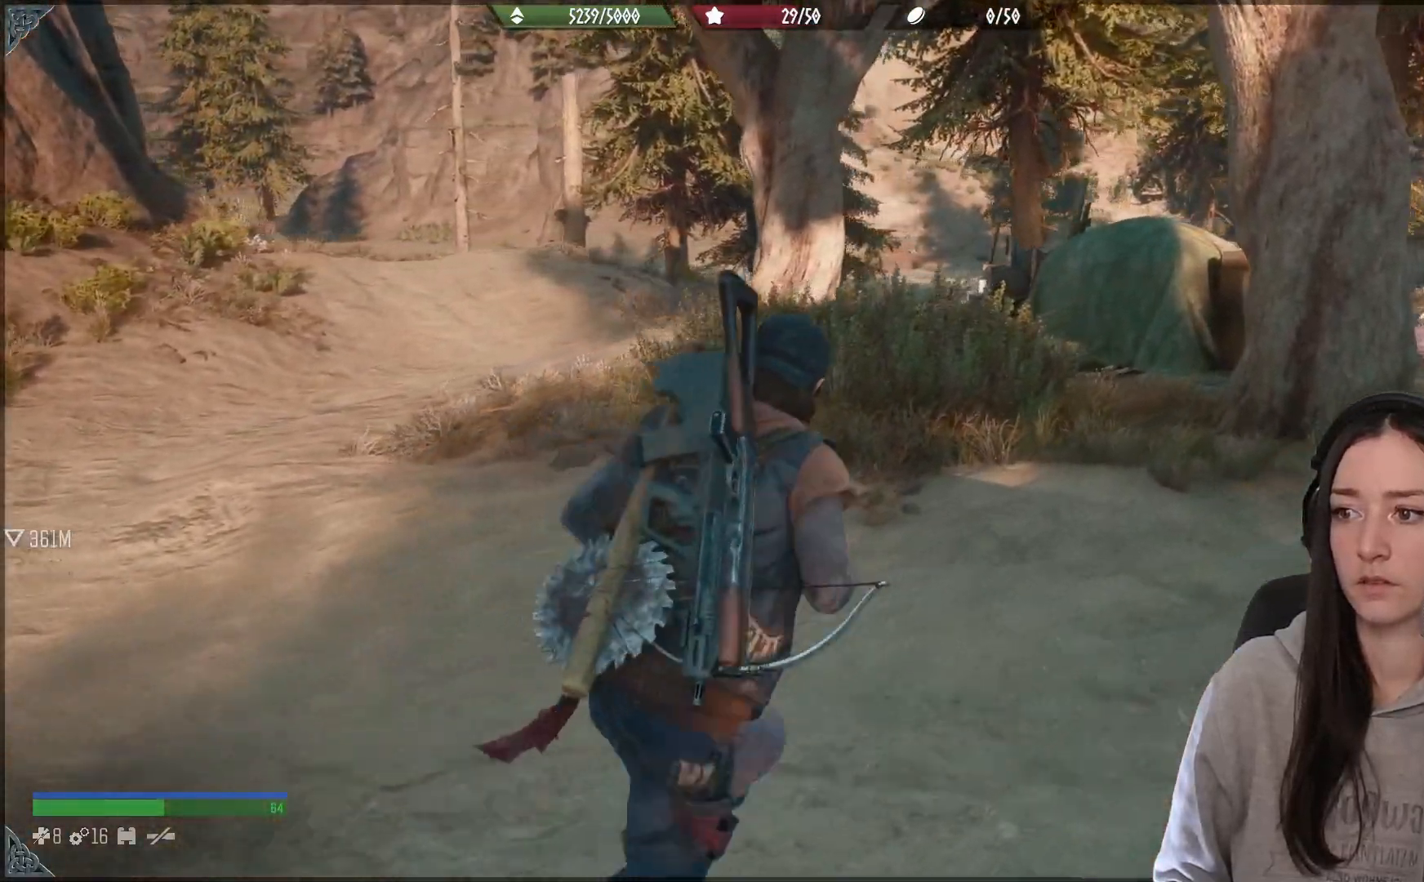
{"buttons": [], "left_stick": "up-right", "right_stick": "center", "events": []}
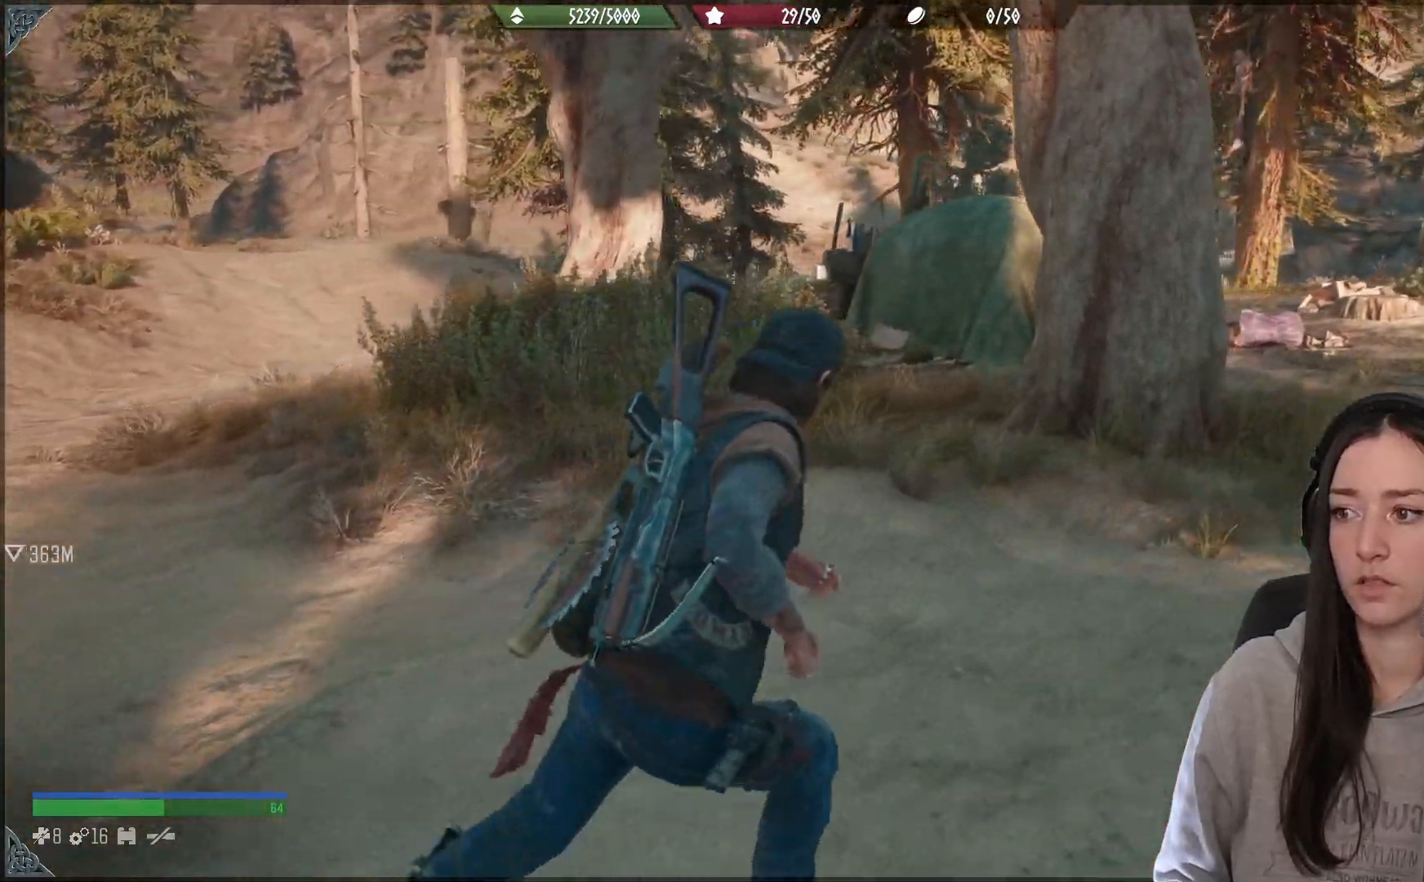
{"buttons": [], "left_stick": "up-right", "right_stick": "down-left", "events": [[150, "X", "down"], [250, "X", "up"], [500, "right_stick", "down-left"]]}
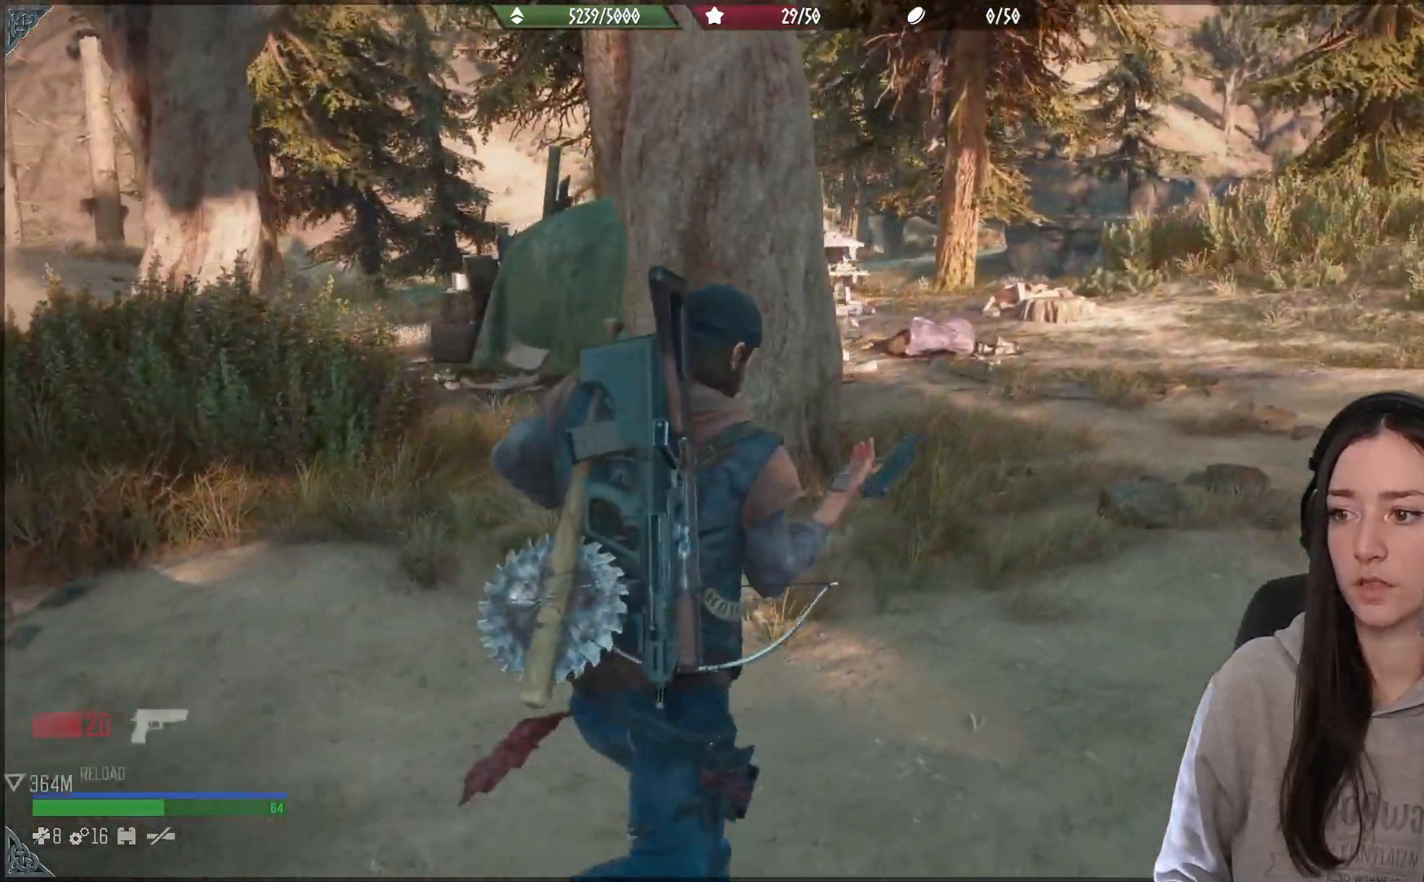
{"buttons": ["R2"], "left_stick": "up-right", "right_stick": "left", "events": [[250, "right_stick", "left"], [500, "R2", "down"]]}
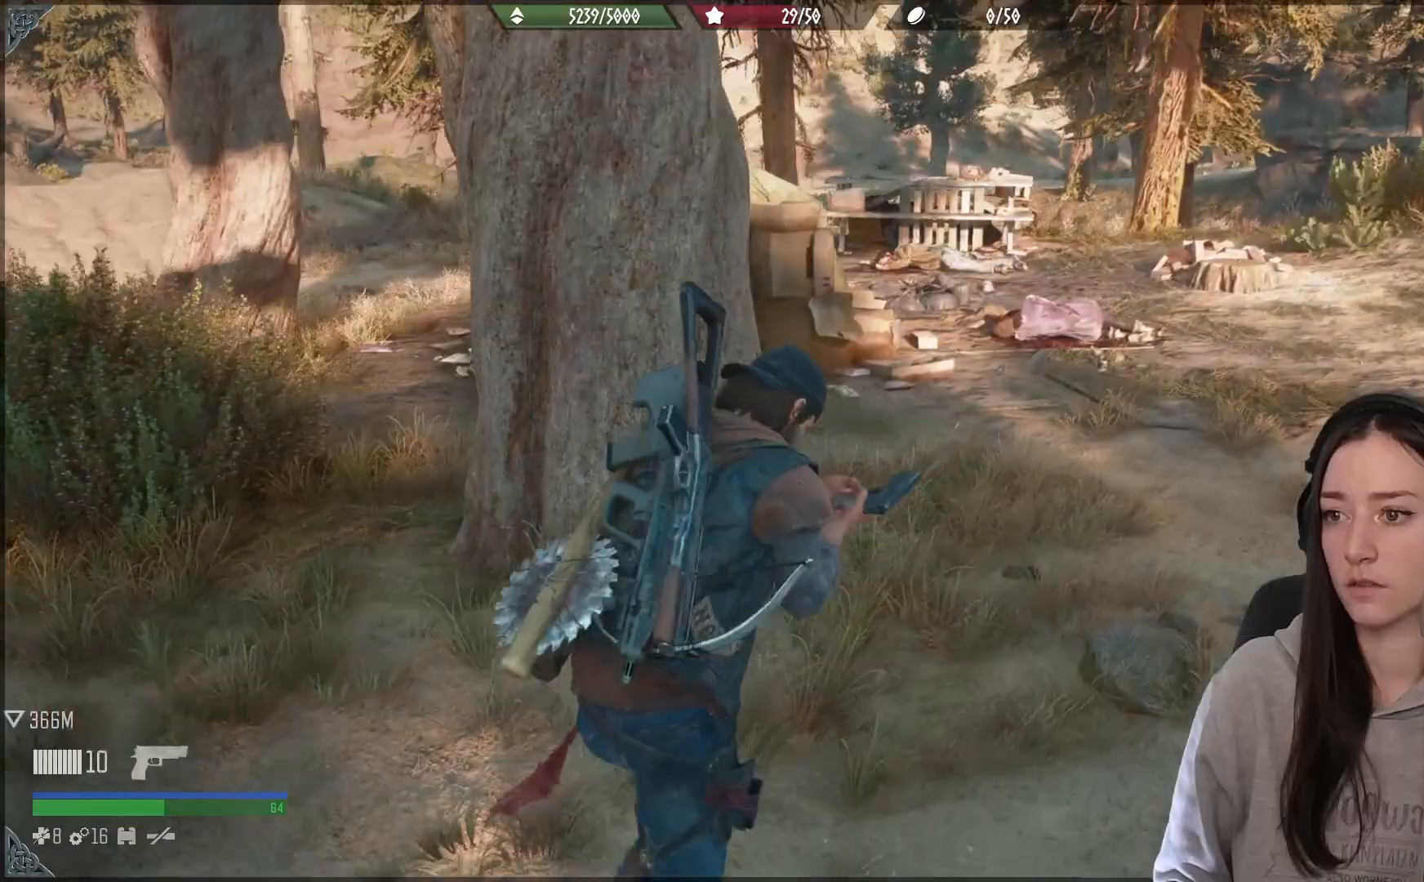
{"buttons": [], "left_stick": "up-right", "right_stick": "center", "events": [[67, "R2", "up"], [417, "right_stick", "center"]]}
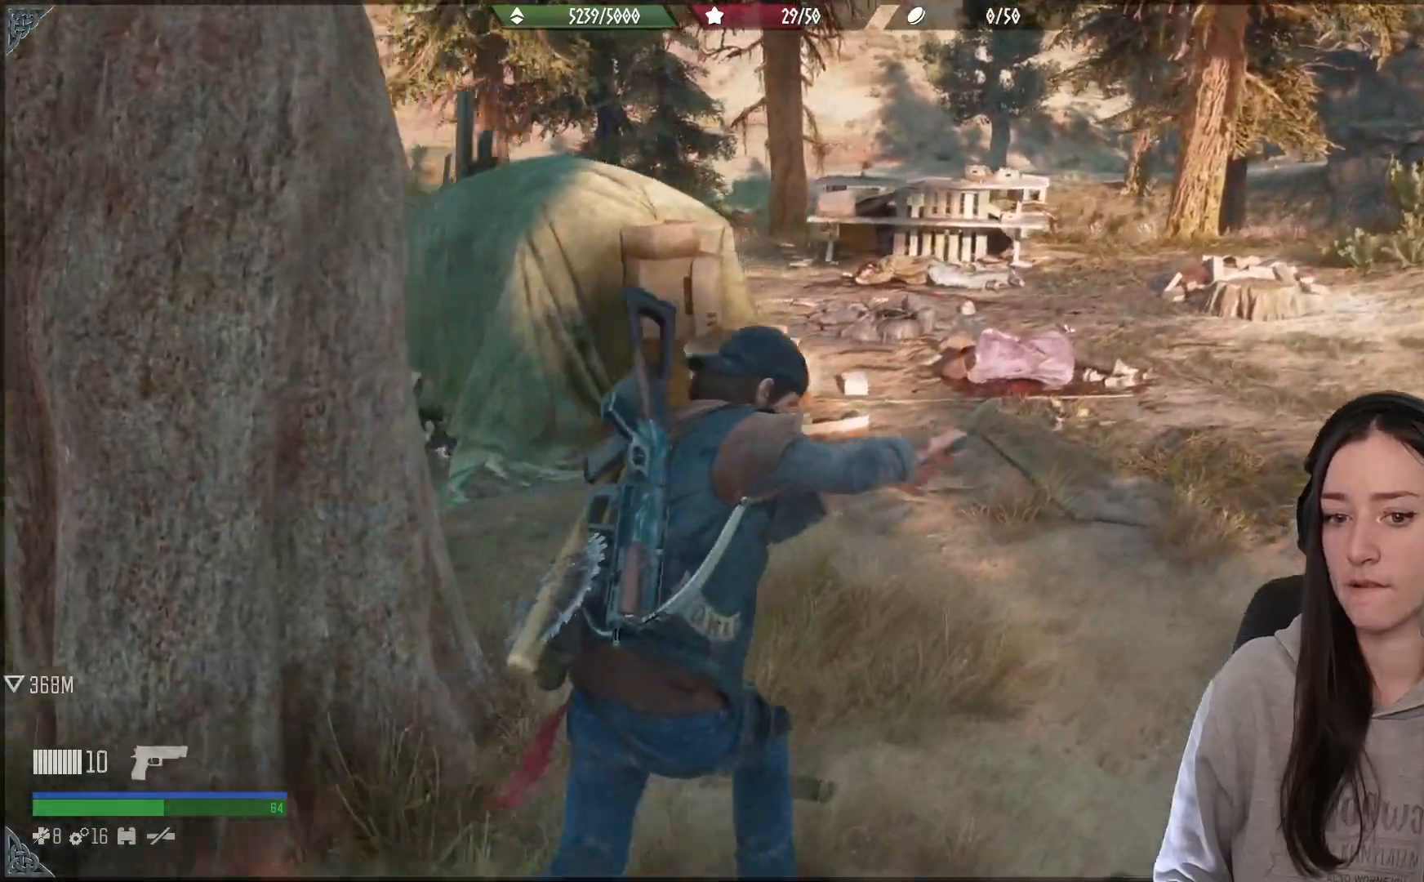
{"buttons": [], "left_stick": "up-right", "right_stick": "left", "events": [[267, "right_stick", "left"]]}
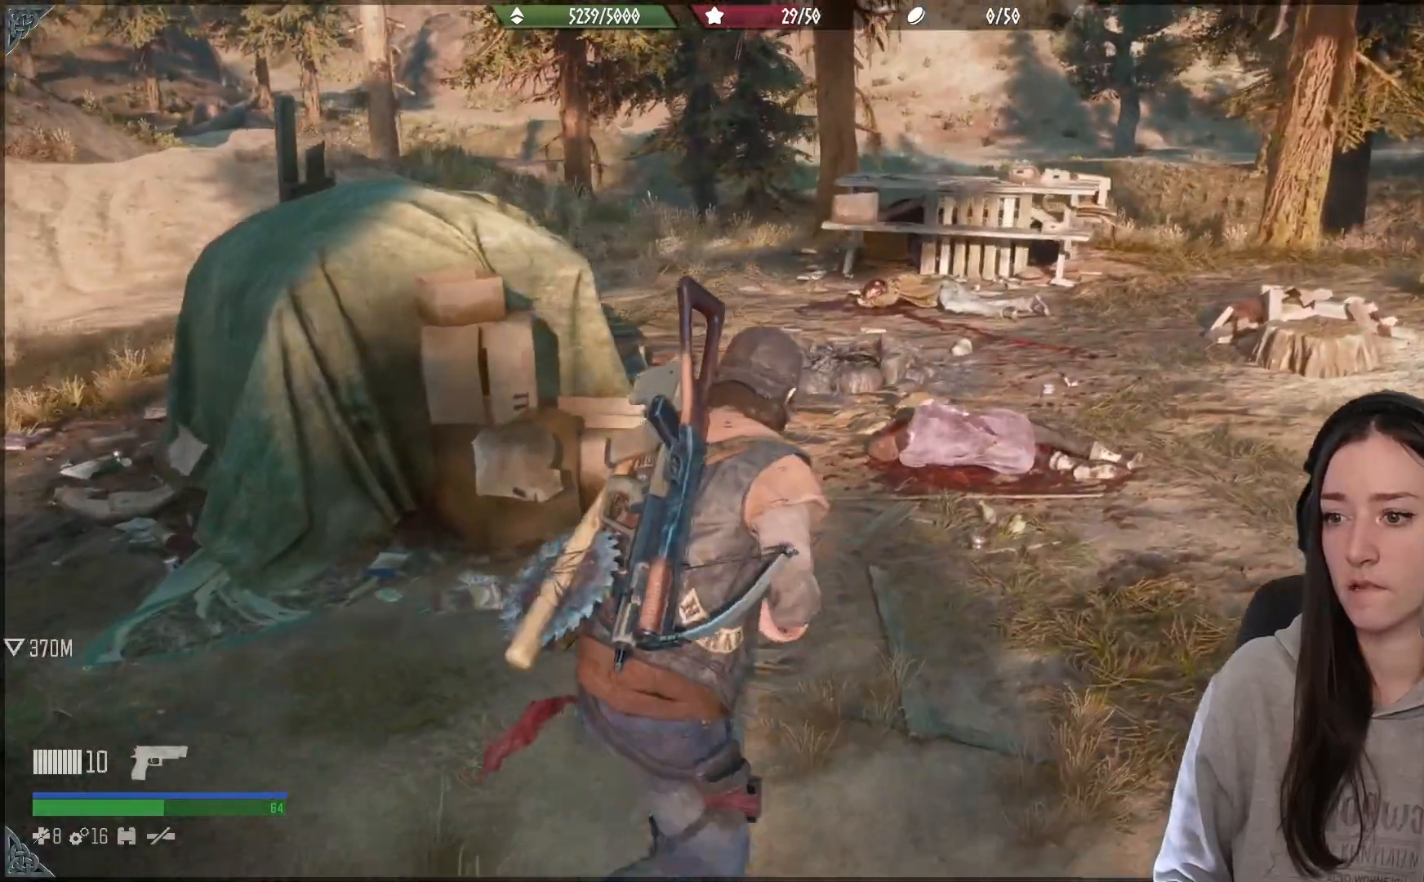
{"buttons": [], "left_stick": "up", "right_stick": "left", "events": [[133, "left_stick", "up"]]}
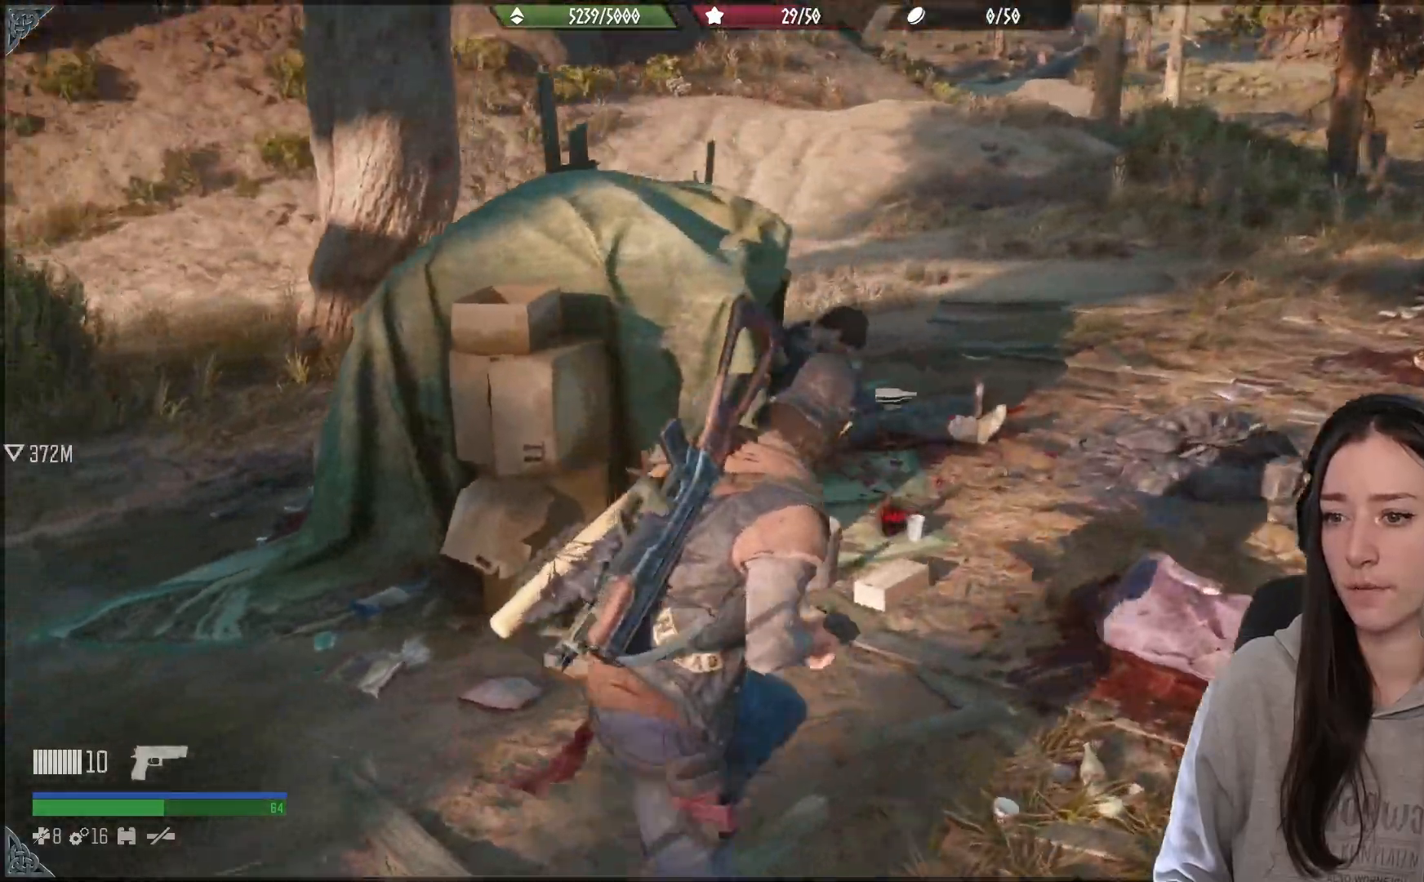
{"buttons": [], "left_stick": "center", "right_stick": "left", "events": [[150, "left_stick", "up-right"], [467, "left_stick", "center"]]}
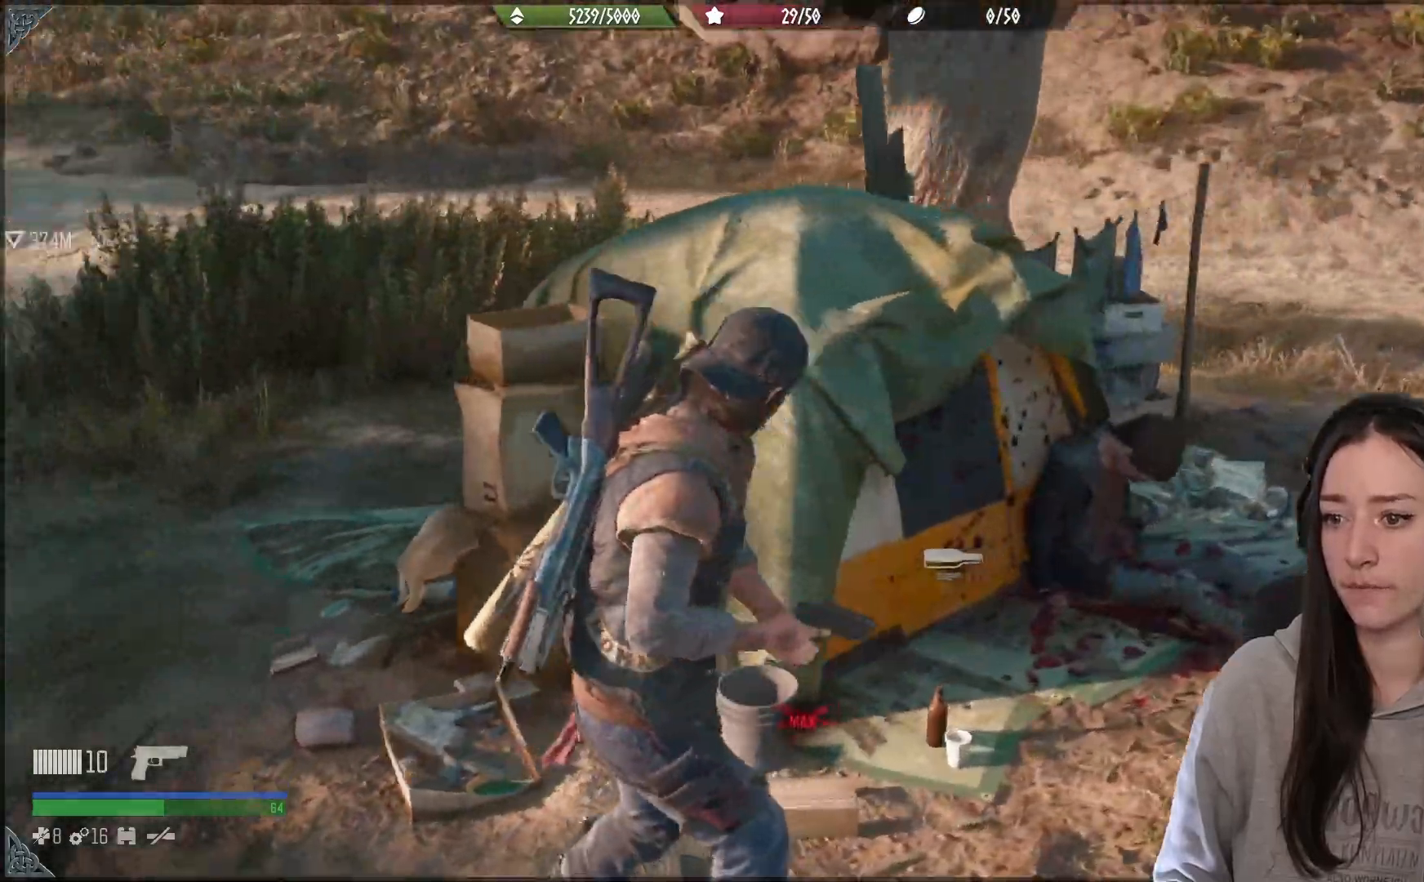
{"buttons": ["X"], "left_stick": "center", "right_stick": "center", "events": [[67, "right_stick", "center"], [250, "X", "down"]]}
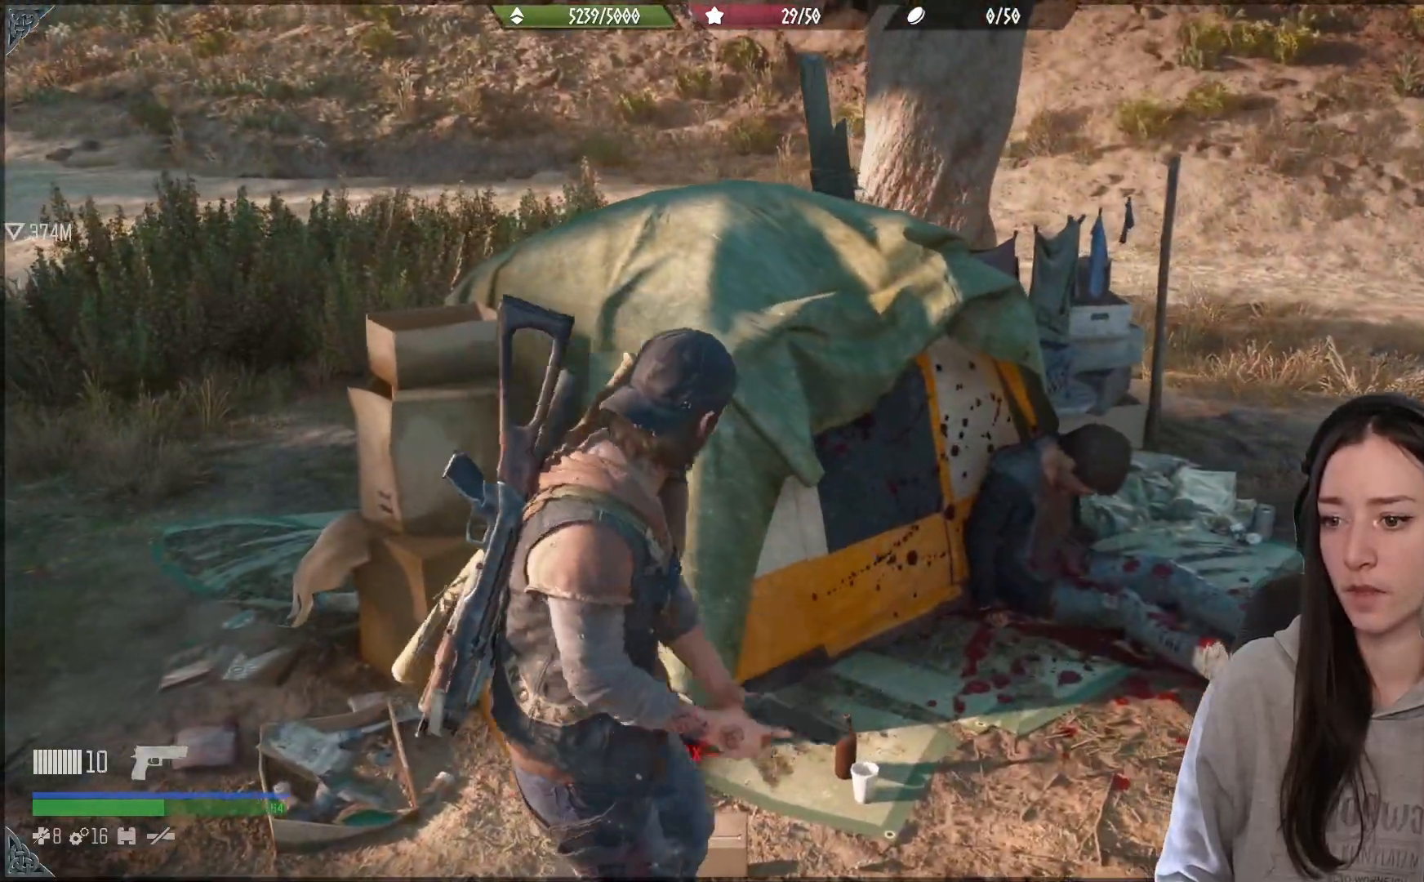
{"buttons": [], "left_stick": "right", "right_stick": "center", "events": [[300, "X", "up"], [300, "left_stick", "right"]]}
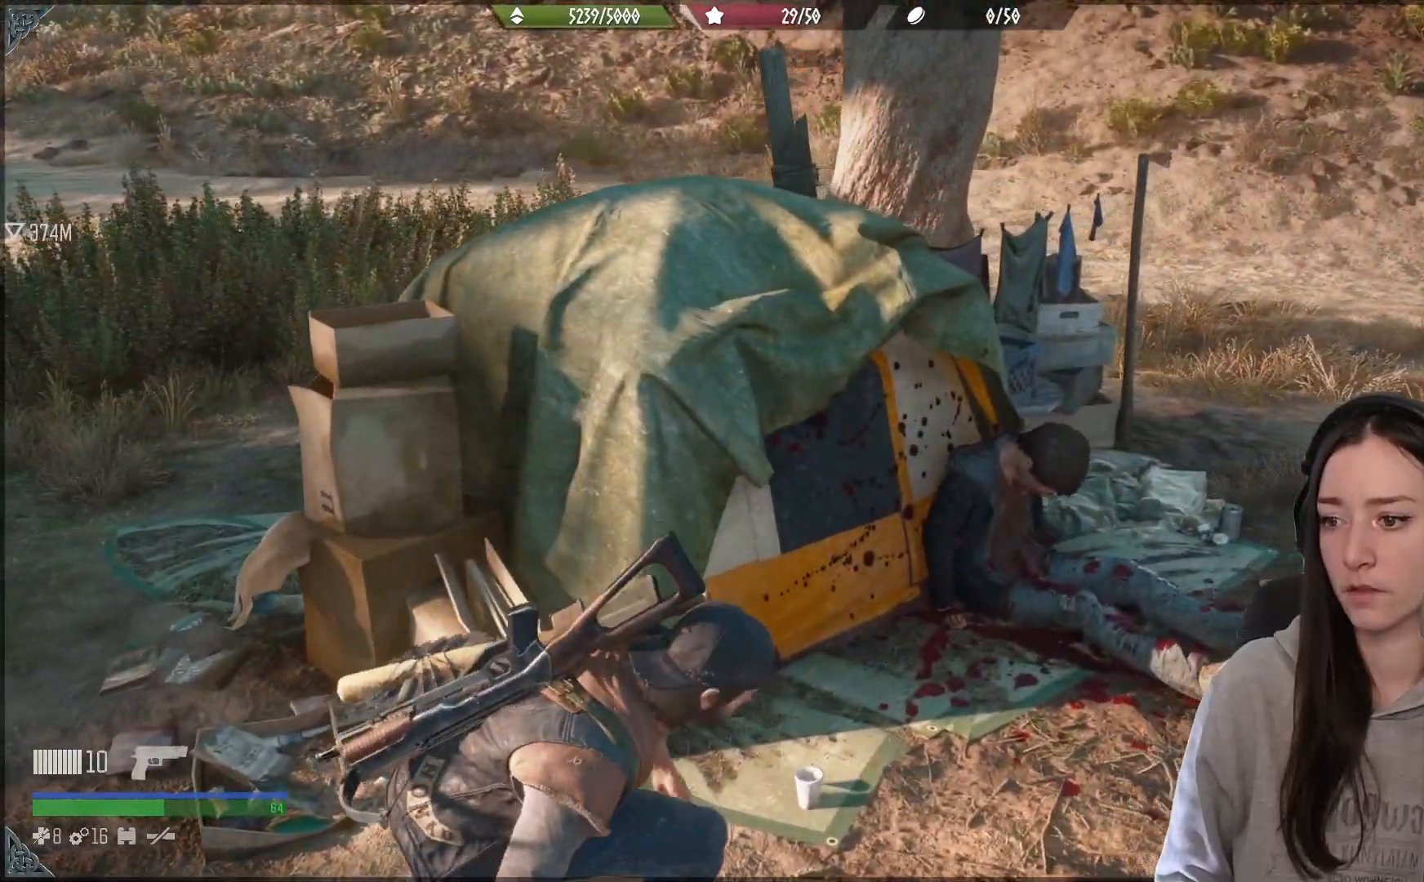
{"buttons": [], "left_stick": "up-right", "right_stick": "center", "events": [[33, "right_stick", "right"], [317, "left_stick", "up-right"], [400, "right_stick", "center"]]}
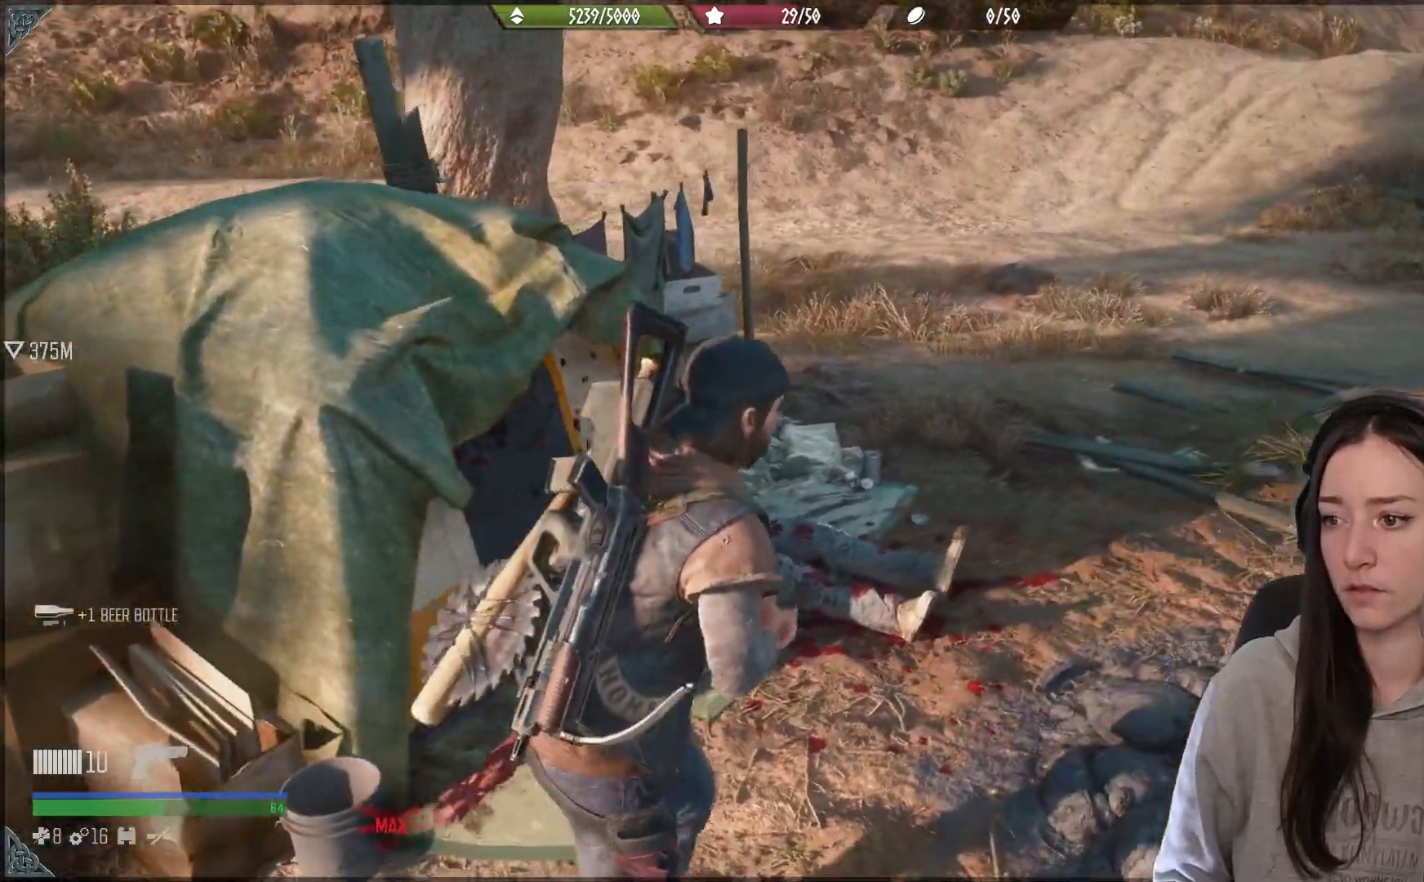
{"buttons": [], "left_stick": "up-right", "right_stick": "left", "events": [[150, "right_stick", "left"]]}
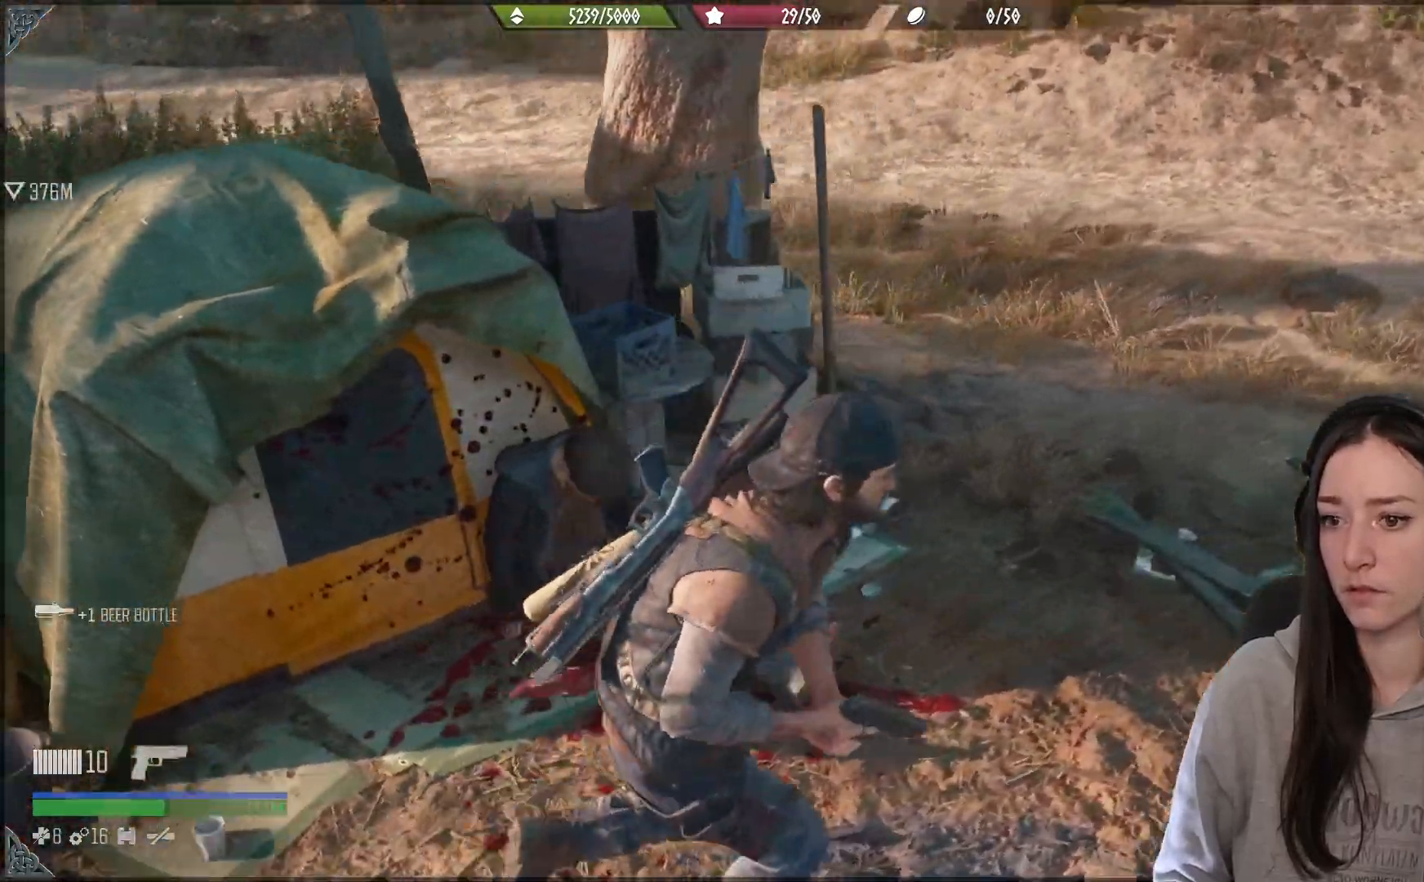
{"buttons": ["R2"], "left_stick": "right", "right_stick": "right", "events": [[83, "right_stick", "center"], [183, "left_stick", "right"], [350, "right_stick", "right"], [500, "R2", "down"]]}
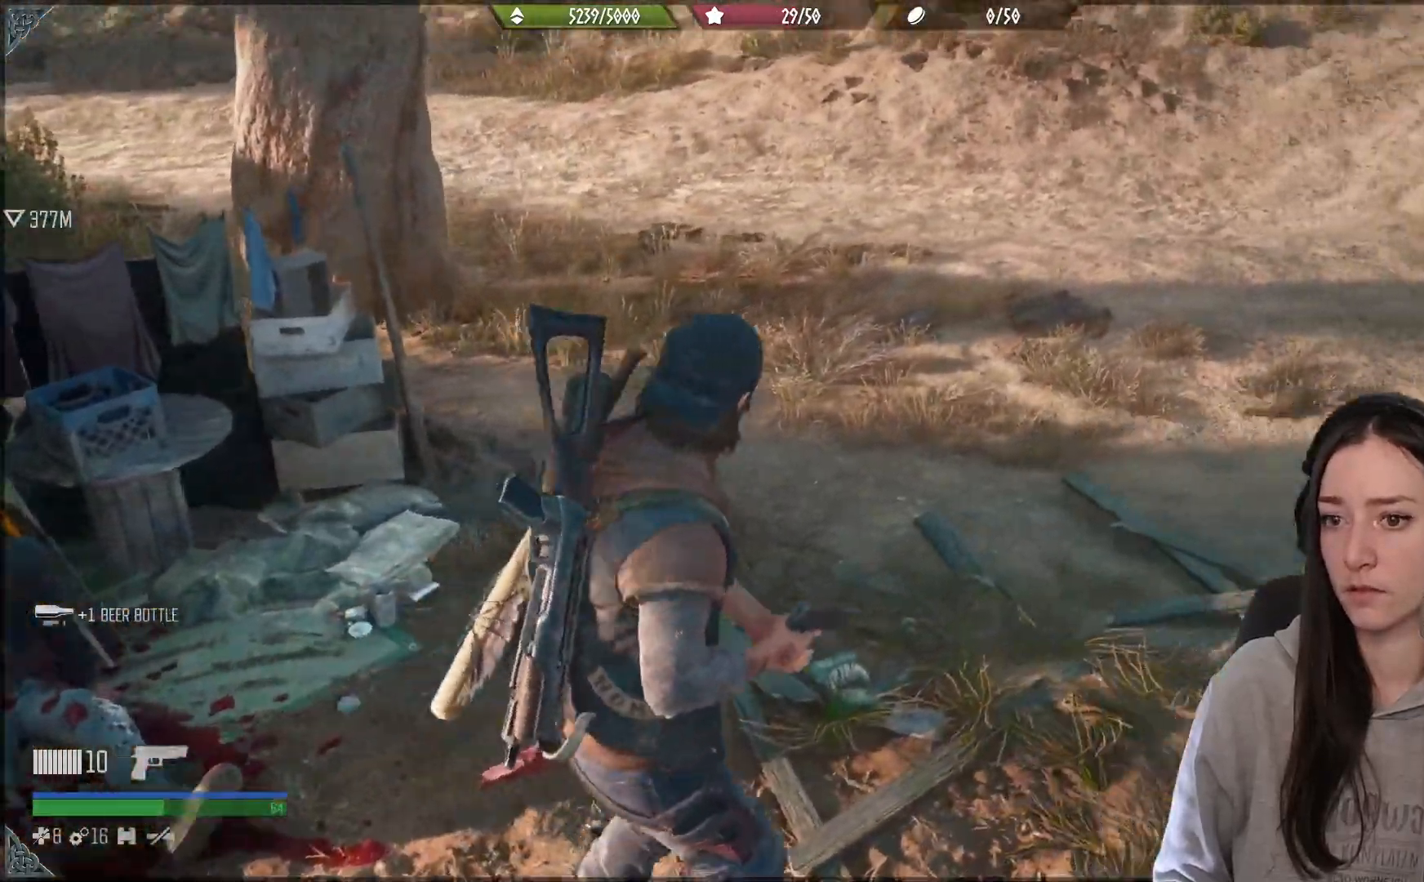
{"buttons": [], "left_stick": "center", "right_stick": "right"}
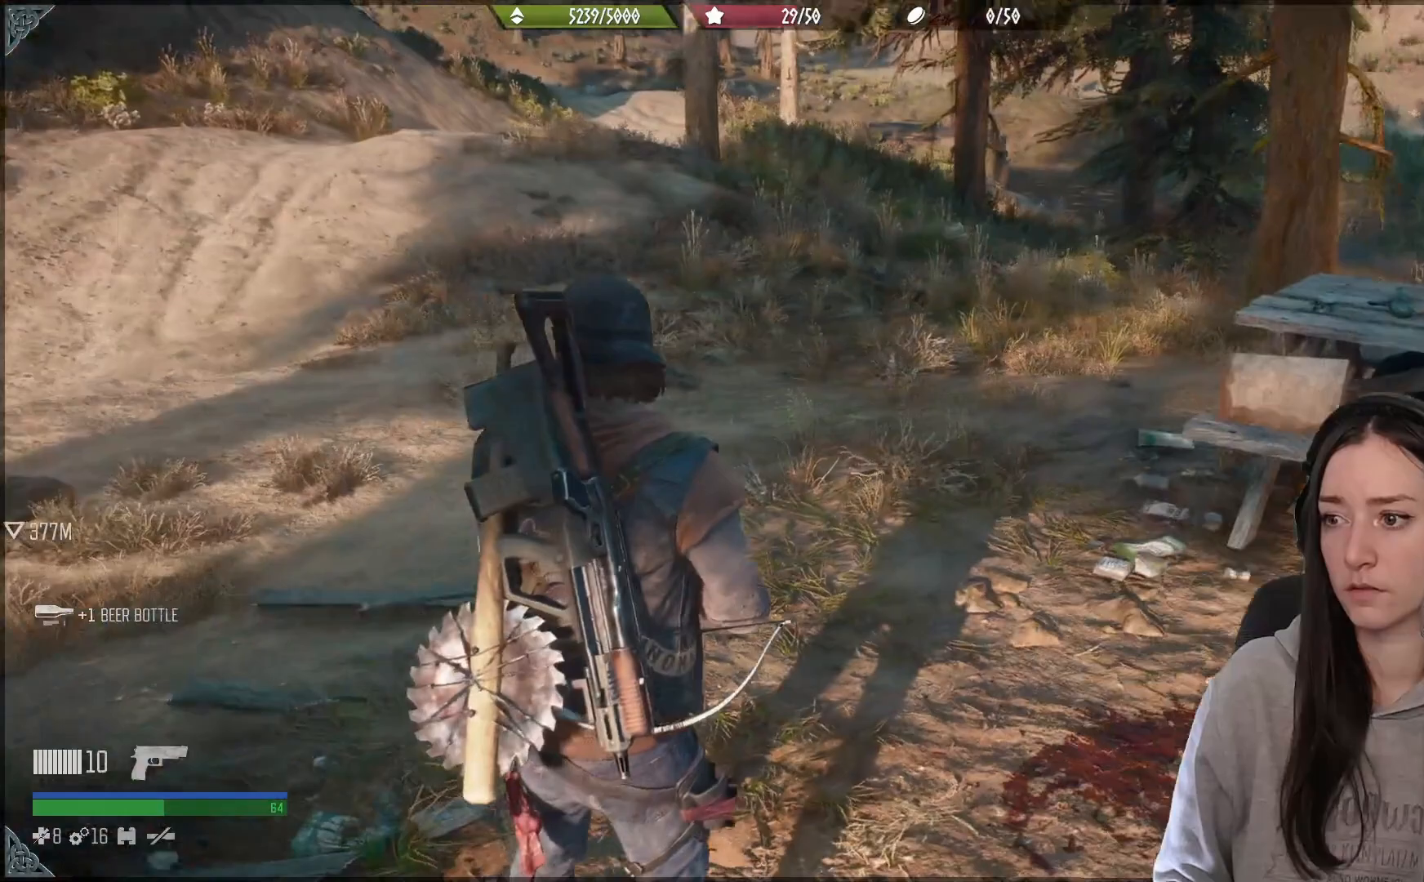
{"buttons": [], "left_stick": "center", "right_stick": "center", "events": [[217, "right_stick", "center"]]}
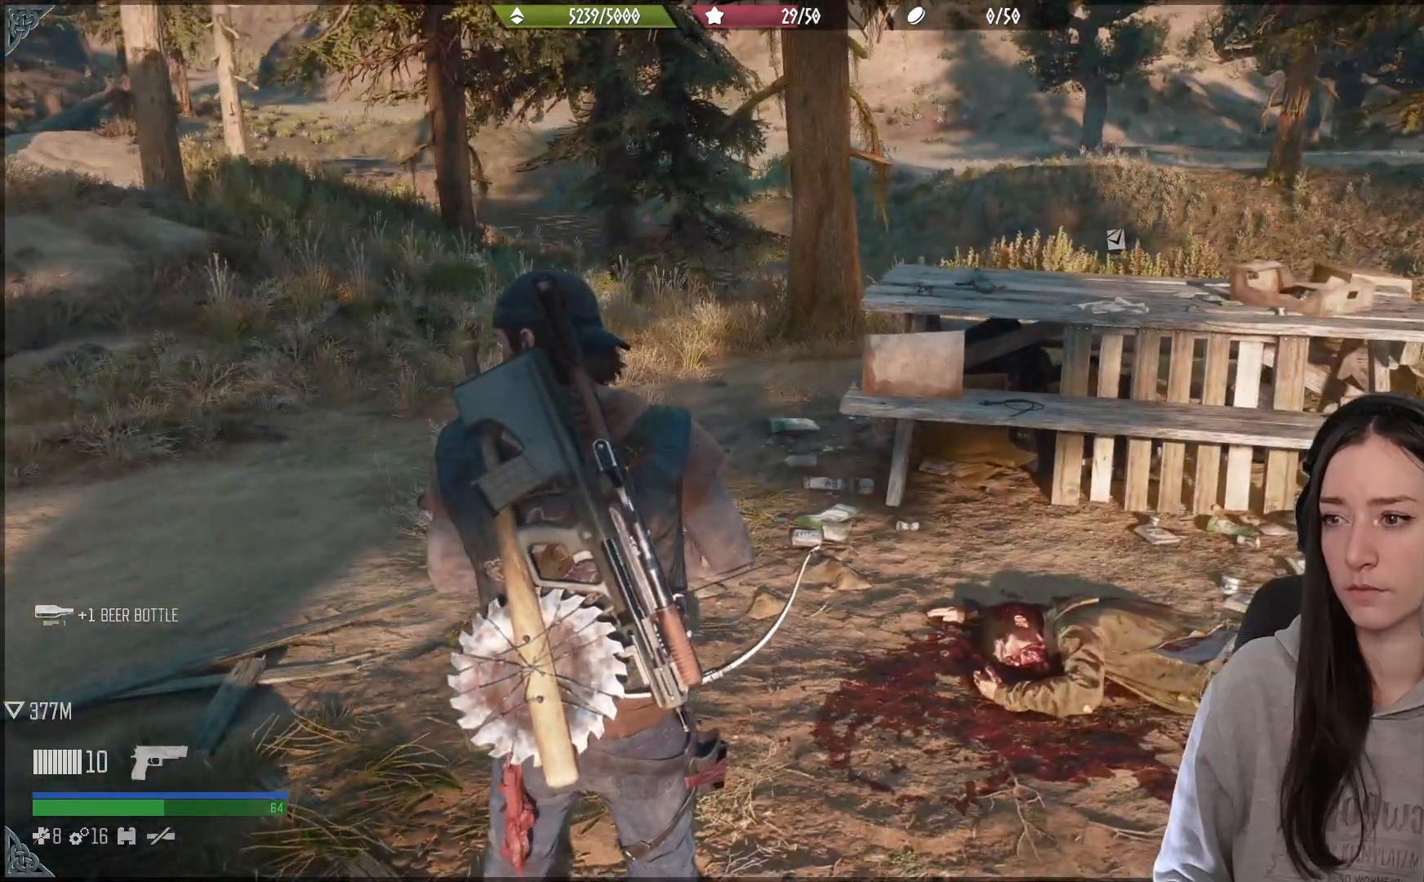
{"buttons": [], "left_stick": "up", "right_stick": "center", "events": [[133, "right_stick", "down-right"], [167, "left_stick", "up-right"], [350, "right_stick", "center"], [400, "left_stick", "up"]]}
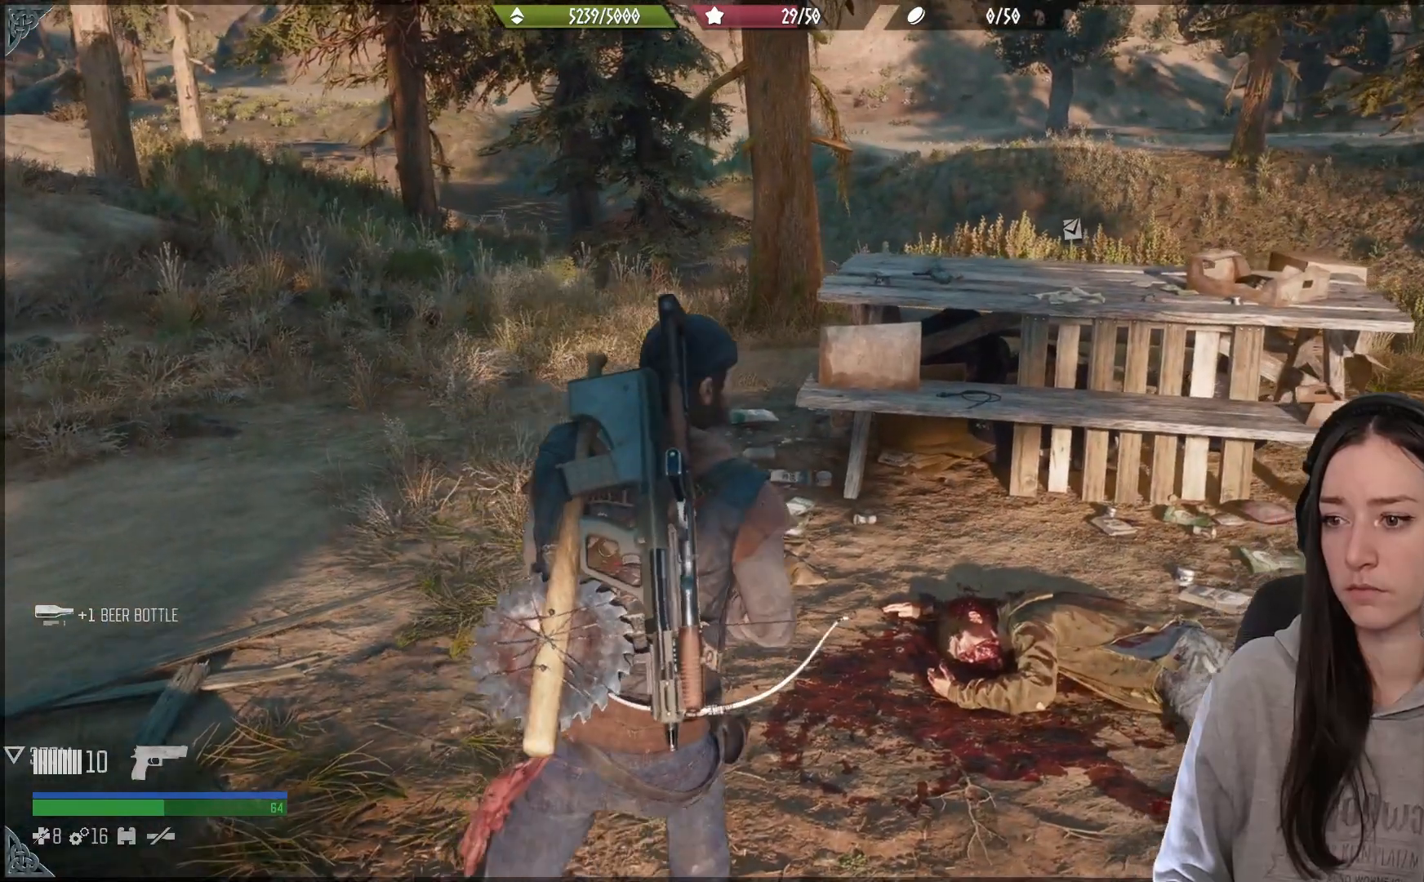
{"buttons": [], "left_stick": "up", "right_stick": "center", "events": []}
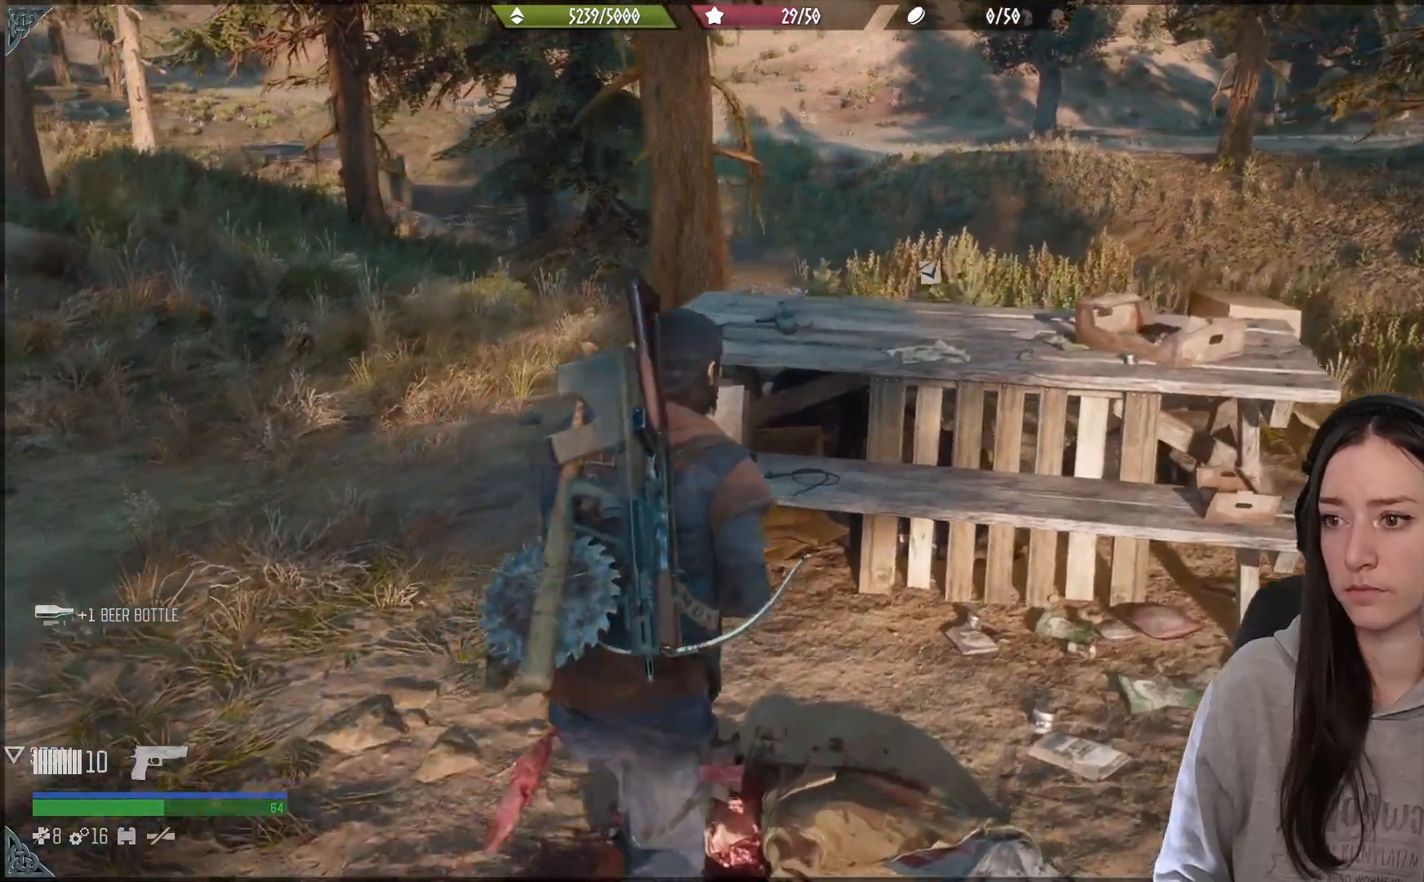
{"buttons": ["X"], "left_stick": "center", "right_stick": "center", "events": [[183, "left_stick", "center"], [400, "X", "down"]]}
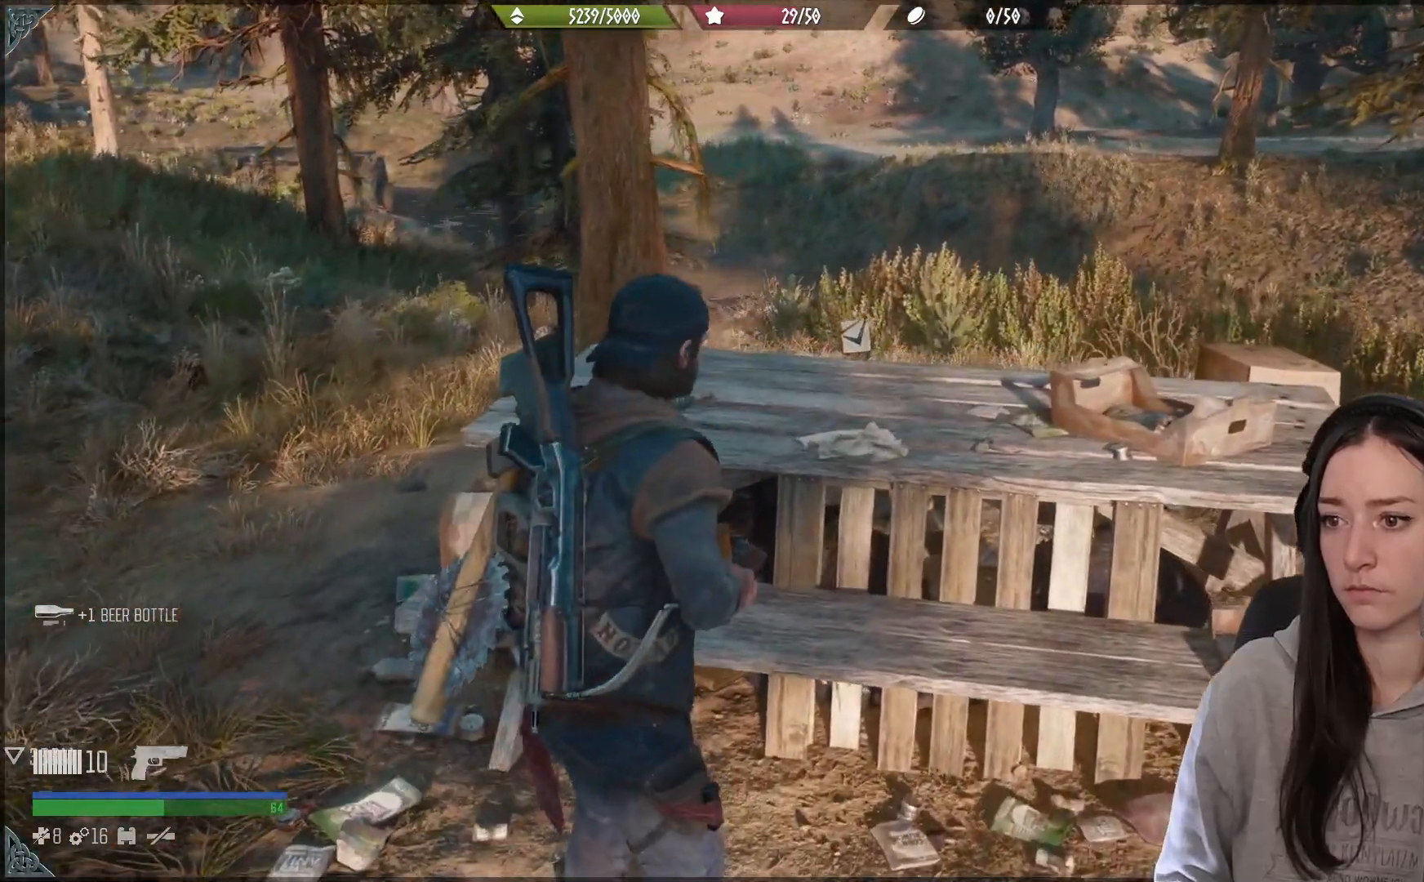
{"buttons": [], "left_stick": "up-right", "right_stick": "center", "events": [[167, "X", "up"], [183, "left_stick", "up-right"]]}
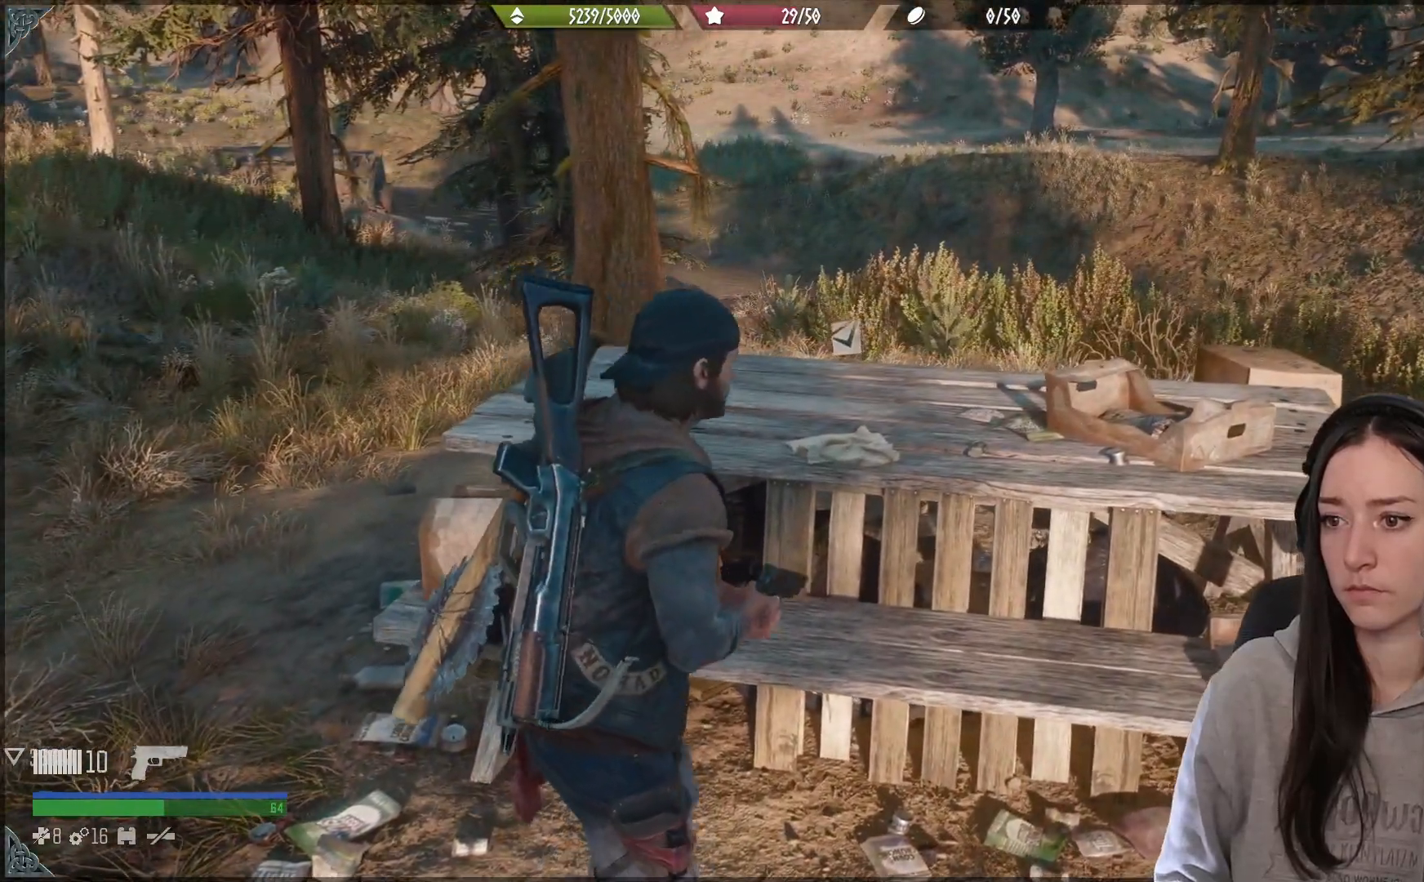
{"buttons": ["X"], "left_stick": "center", "right_stick": "center", "events": [[367, "X", "down"], [367, "left_stick", "center"]]}
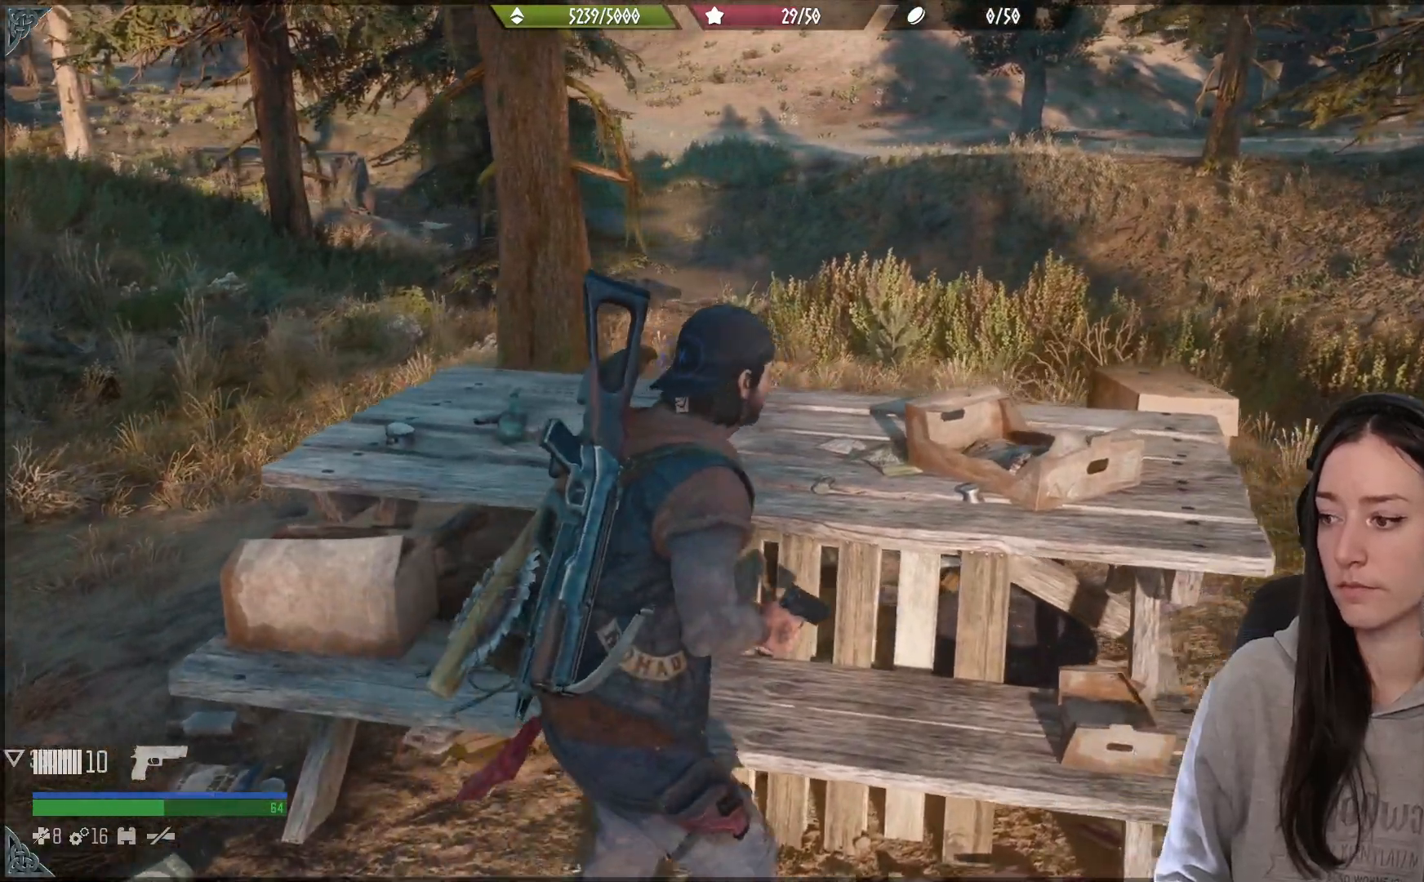
{"buttons": ["X"], "left_stick": "center", "right_stick": "center", "events": []}
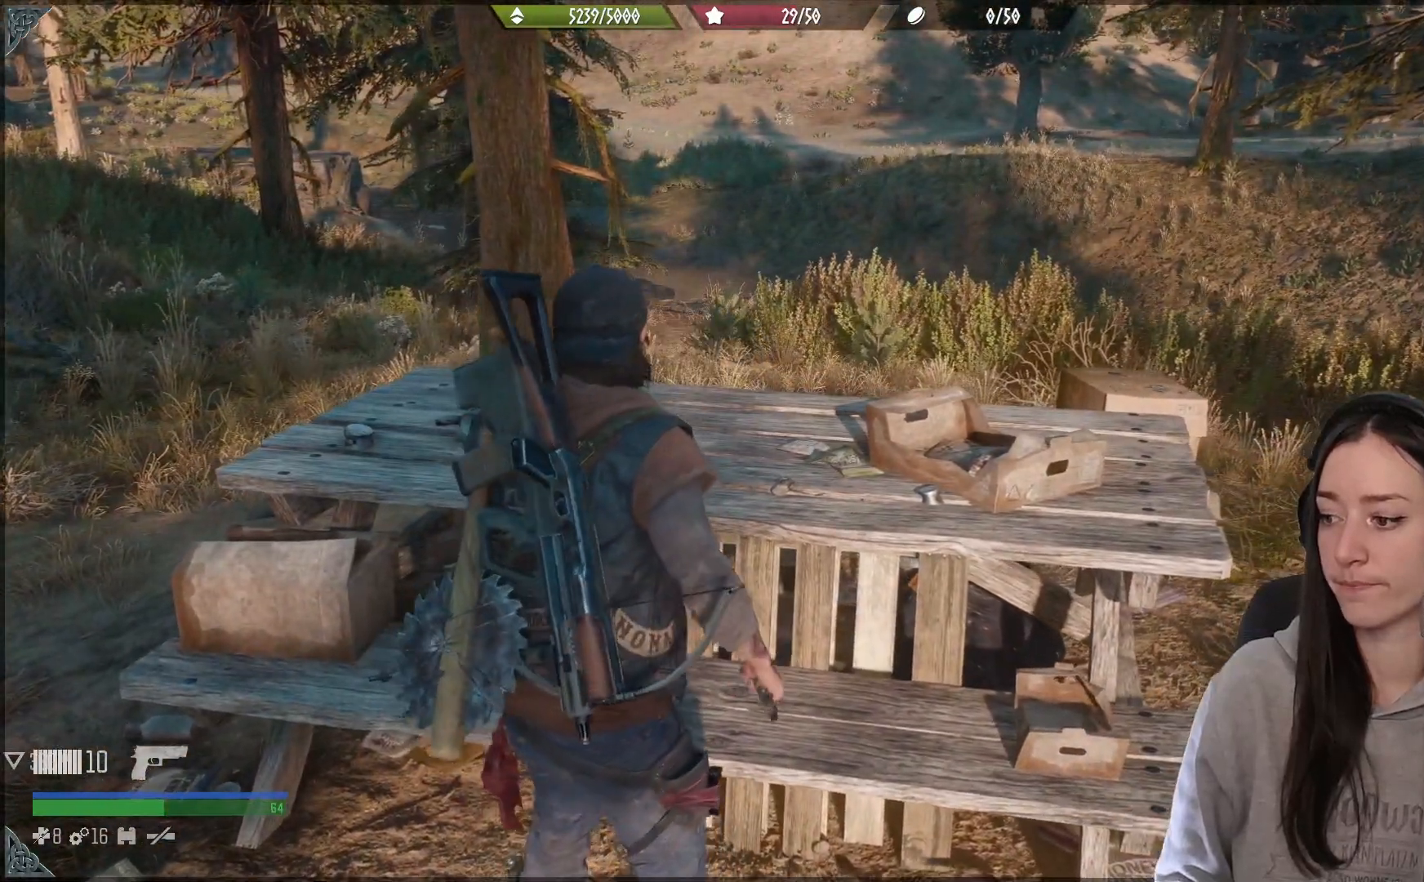
{"buttons": ["X"], "left_stick": "center", "right_stick": "center", "events": []}
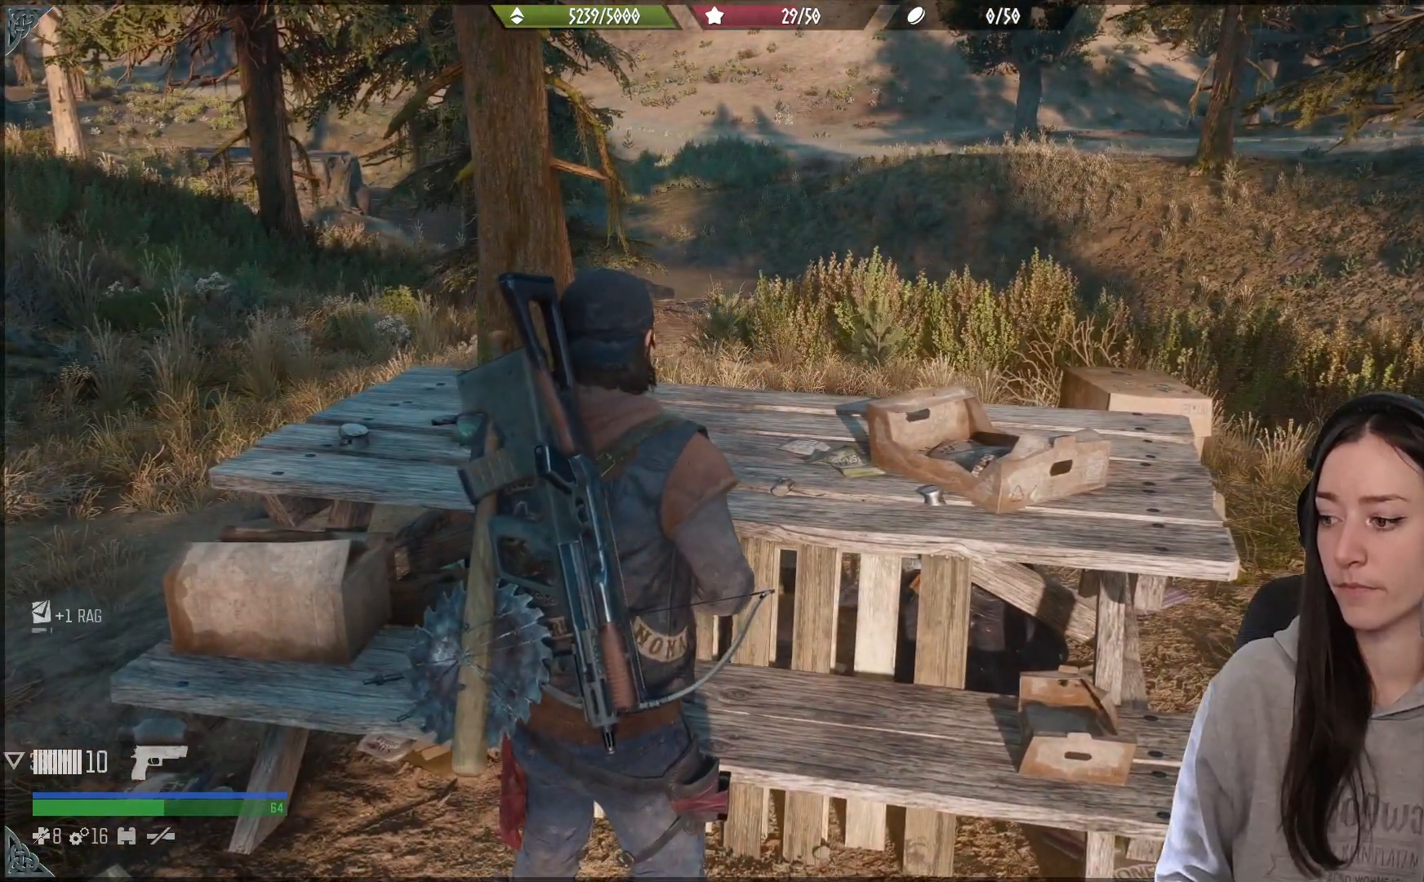
{"buttons": [], "left_stick": "right", "right_stick": "right", "events": [[117, "X", "up"], [200, "left_stick", "right"], [350, "right_stick", "down-right"], [450, "right_stick", "right"]]}
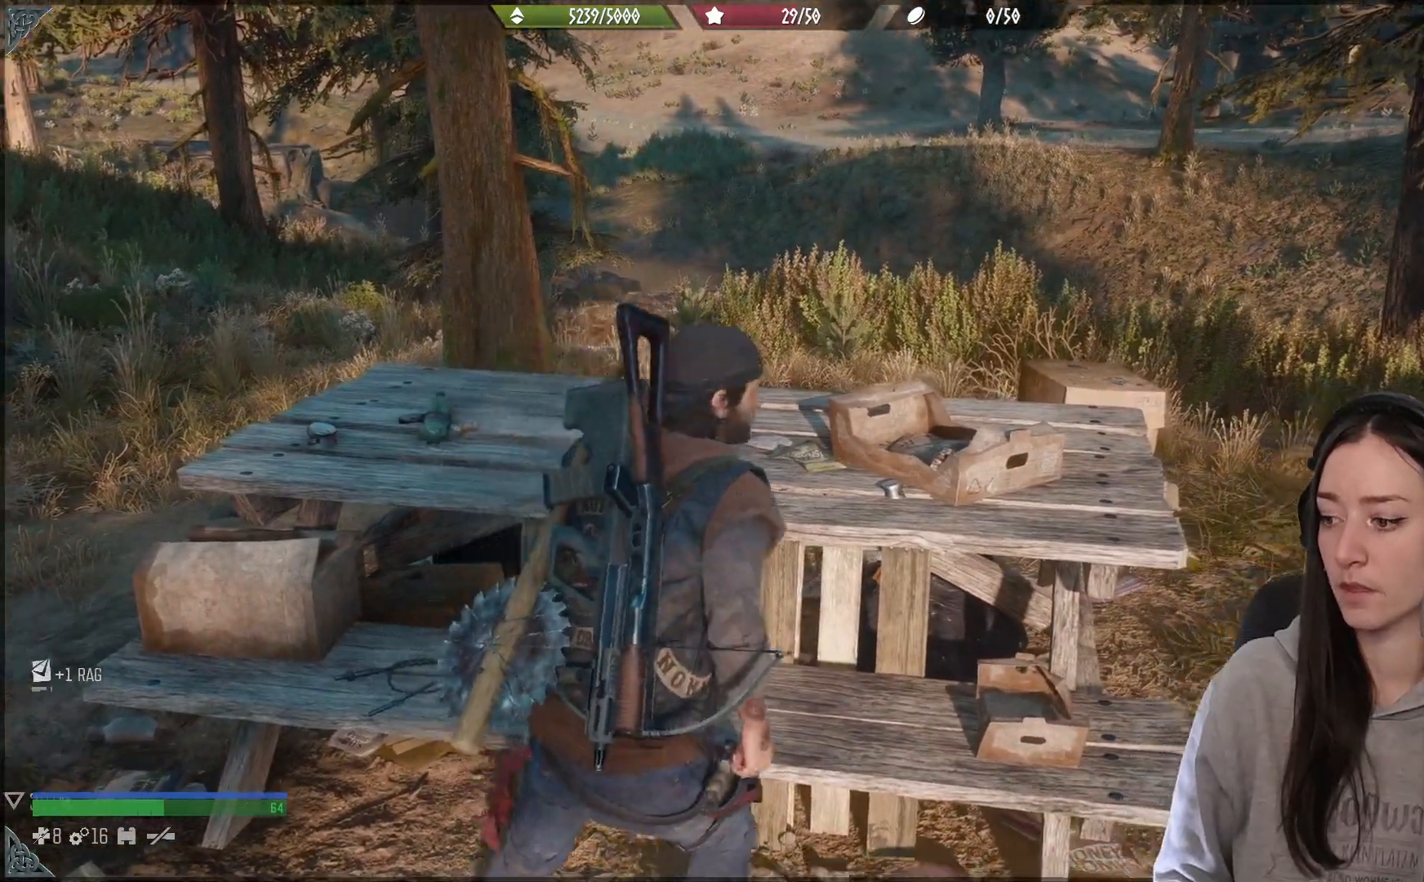
{"buttons": [], "left_stick": "down-left", "right_stick": "center", "events": [[333, "left_stick", "center"], [383, "right_stick", "center"], [433, "left_stick", "down-left"]]}
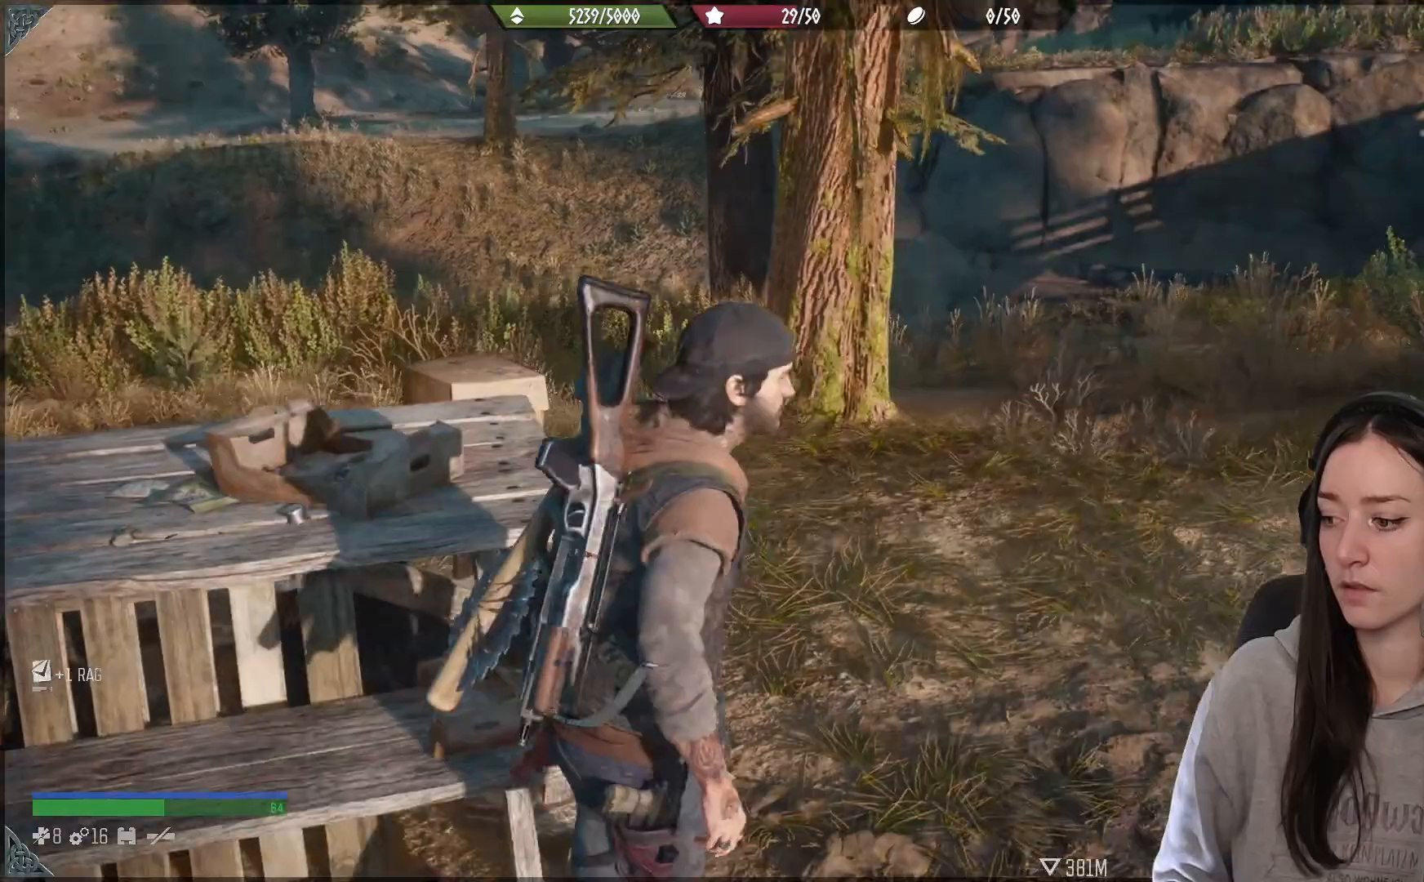
{"buttons": [], "left_stick": "up-left", "right_stick": "left", "events": [[133, "right_stick", "down-left"], [350, "right_stick", "left"], [417, "left_stick", "up-left"]]}
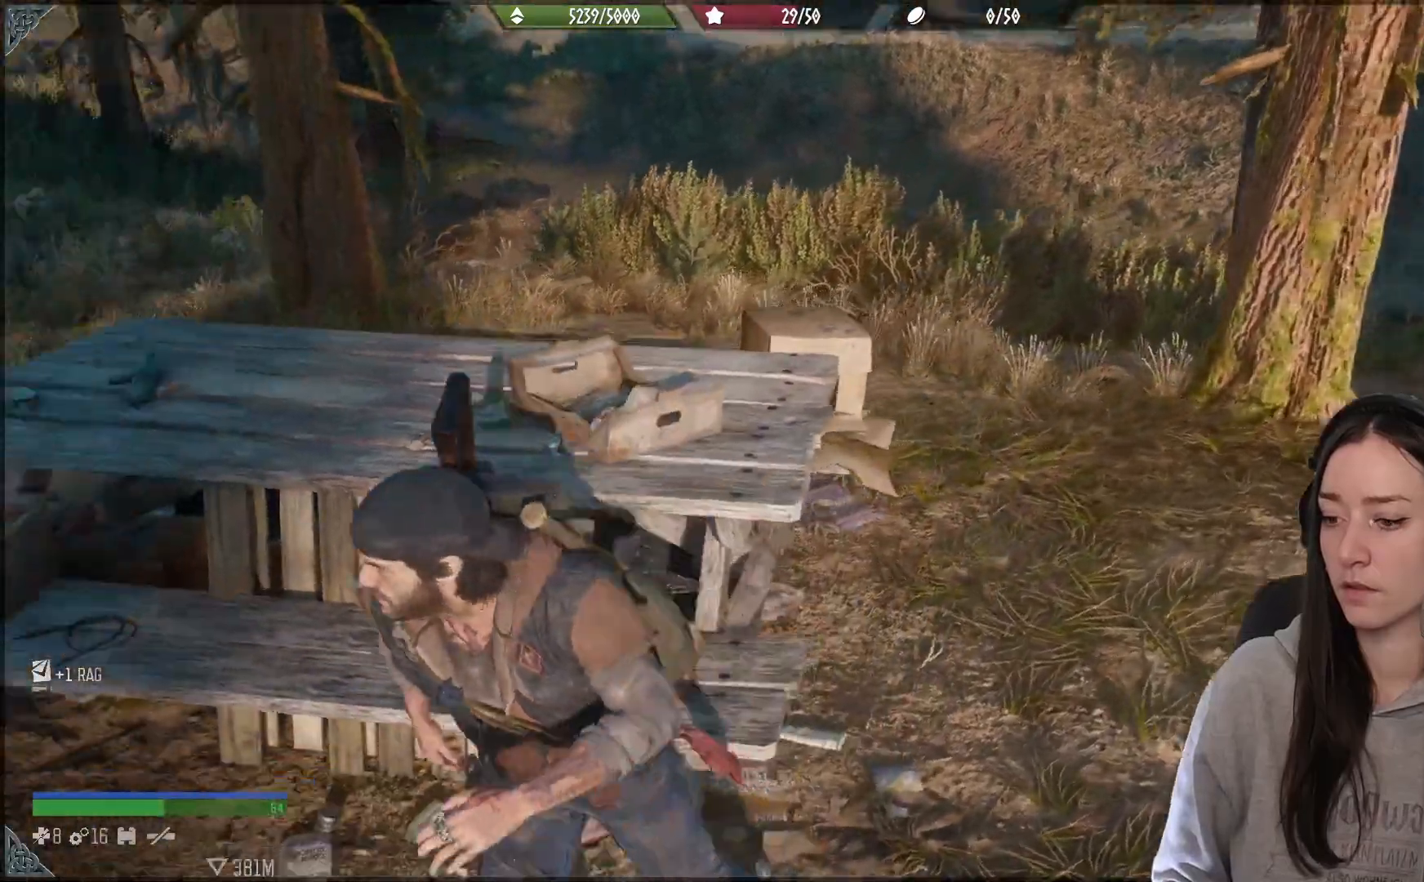
{"buttons": [], "left_stick": "center", "right_stick": "center", "events": [[50, "right_stick", "center"], [67, "left_stick", "up"], [250, "left_stick", "center"], [383, "X", "down"], [500, "X", "up"]]}
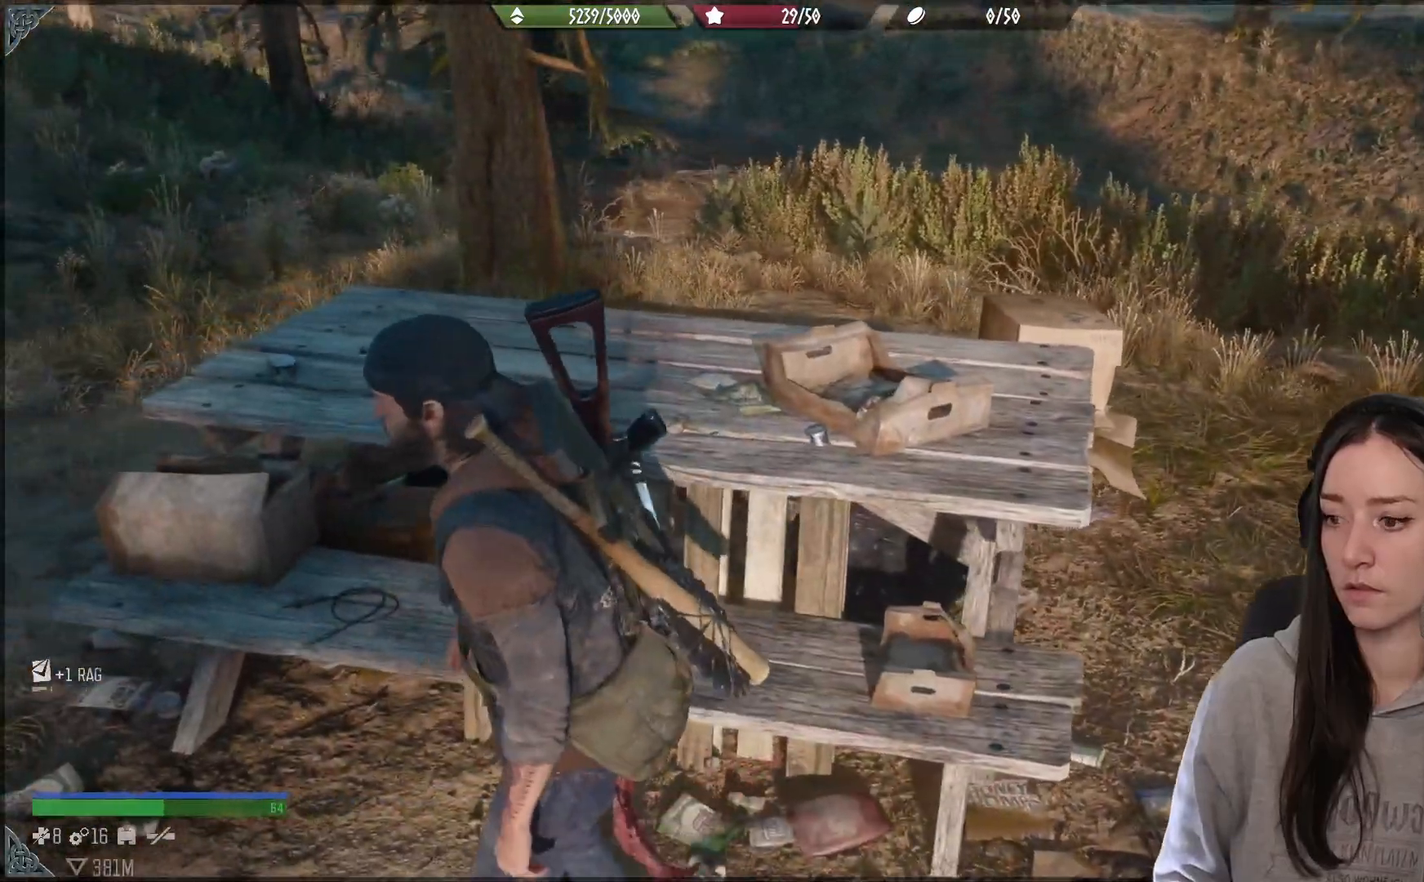
{"buttons": [], "left_stick": "down-right", "right_stick": "right", "events": [[83, "left_stick", "down"], [467, "left_stick", "down-right"], [500, "right_stick", "right"]]}
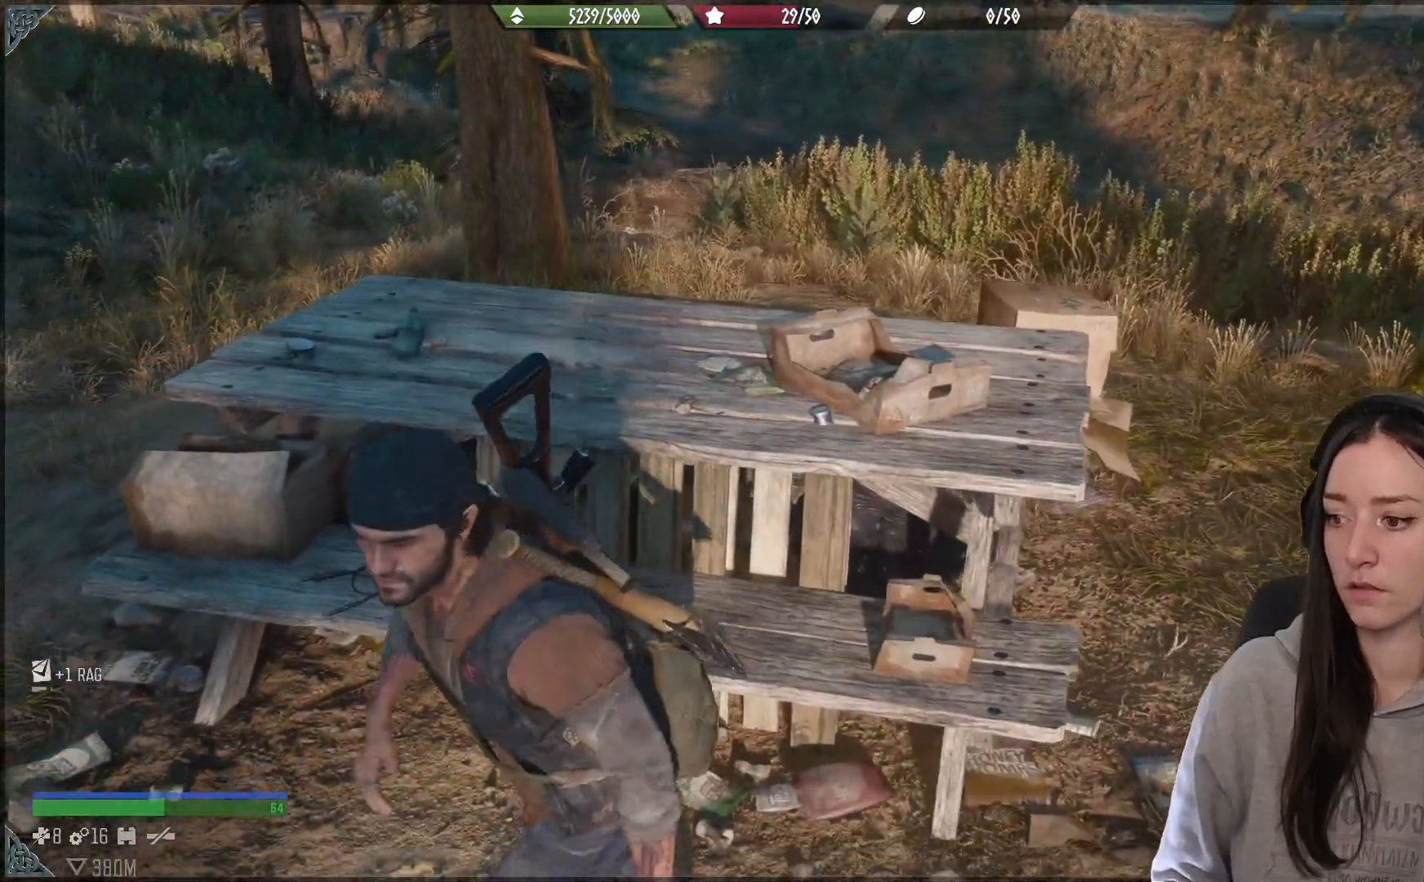
{"buttons": [], "left_stick": "up-right", "right_stick": "right", "events": [[167, "left_stick", "right"], [383, "left_stick", "up-right"]]}